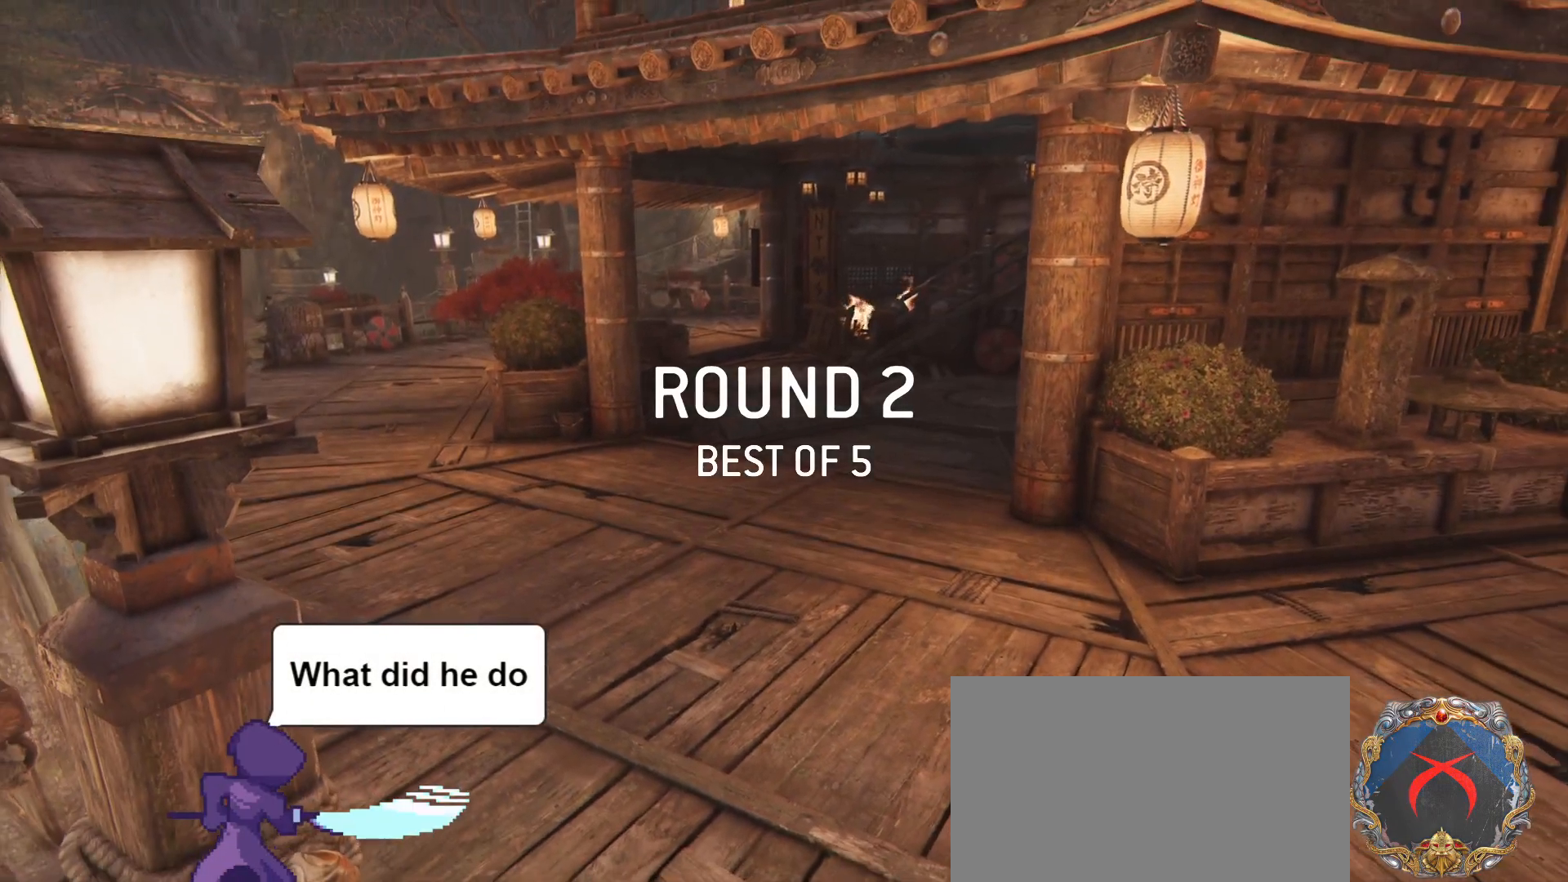
Gameplay with keyboard and mouse; each line is a JSON object with the keys and mouse buttons held at the frame after it. "events" lists presses ("down") and releases ("up") of "1", "2", "3", "4", "5", "a", "alt", "c", "caps_lock", "ctrl", "d", "e", "f", "g", "q", "r", "s", "shift", "space", "t", "tab", "v", "w", "x", "z", "mouse_left", "mouse_wheel" and "mouse_right" between this image and that frame as [ms after this image, input, new state], when the widget could be followed in between. "mouse_left", "mouse_wheel", "mouse_right" = the "left", "wheel", "right" buttons of the "mouse" list. No other keys are recorded. "wheel" means that the mouse wheel is clicked or scrolled. Not read: mouse_move.
{"keys": ["tab"], "mouse": [], "events": [[183, "tab", "down"]]}
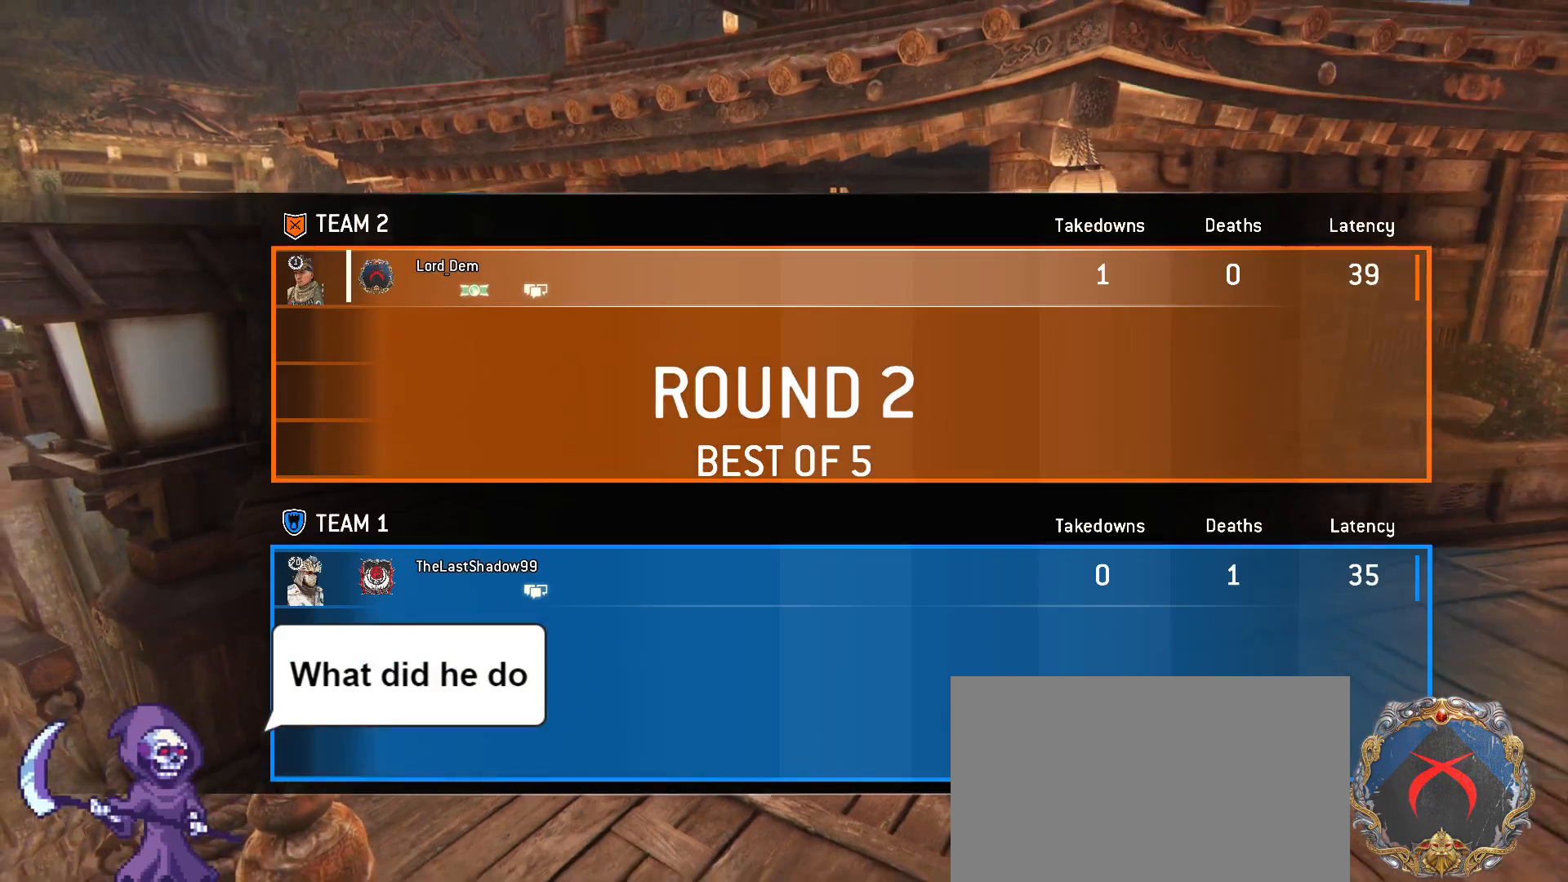
{"keys": [], "mouse": [], "events": [[383, "tab", "up"]]}
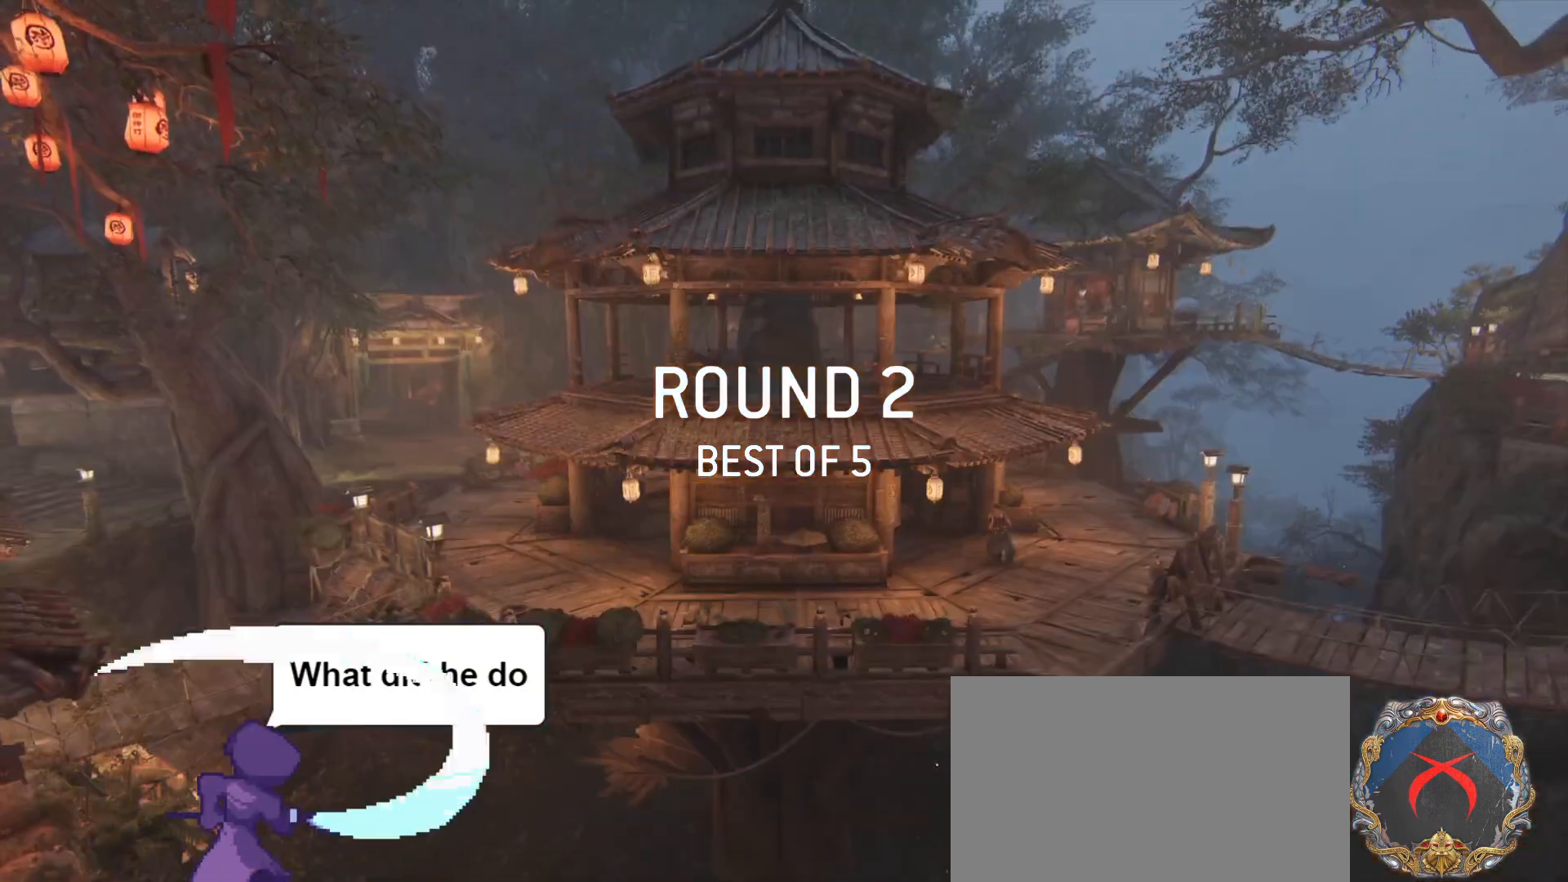
{"keys": [], "mouse": [], "events": []}
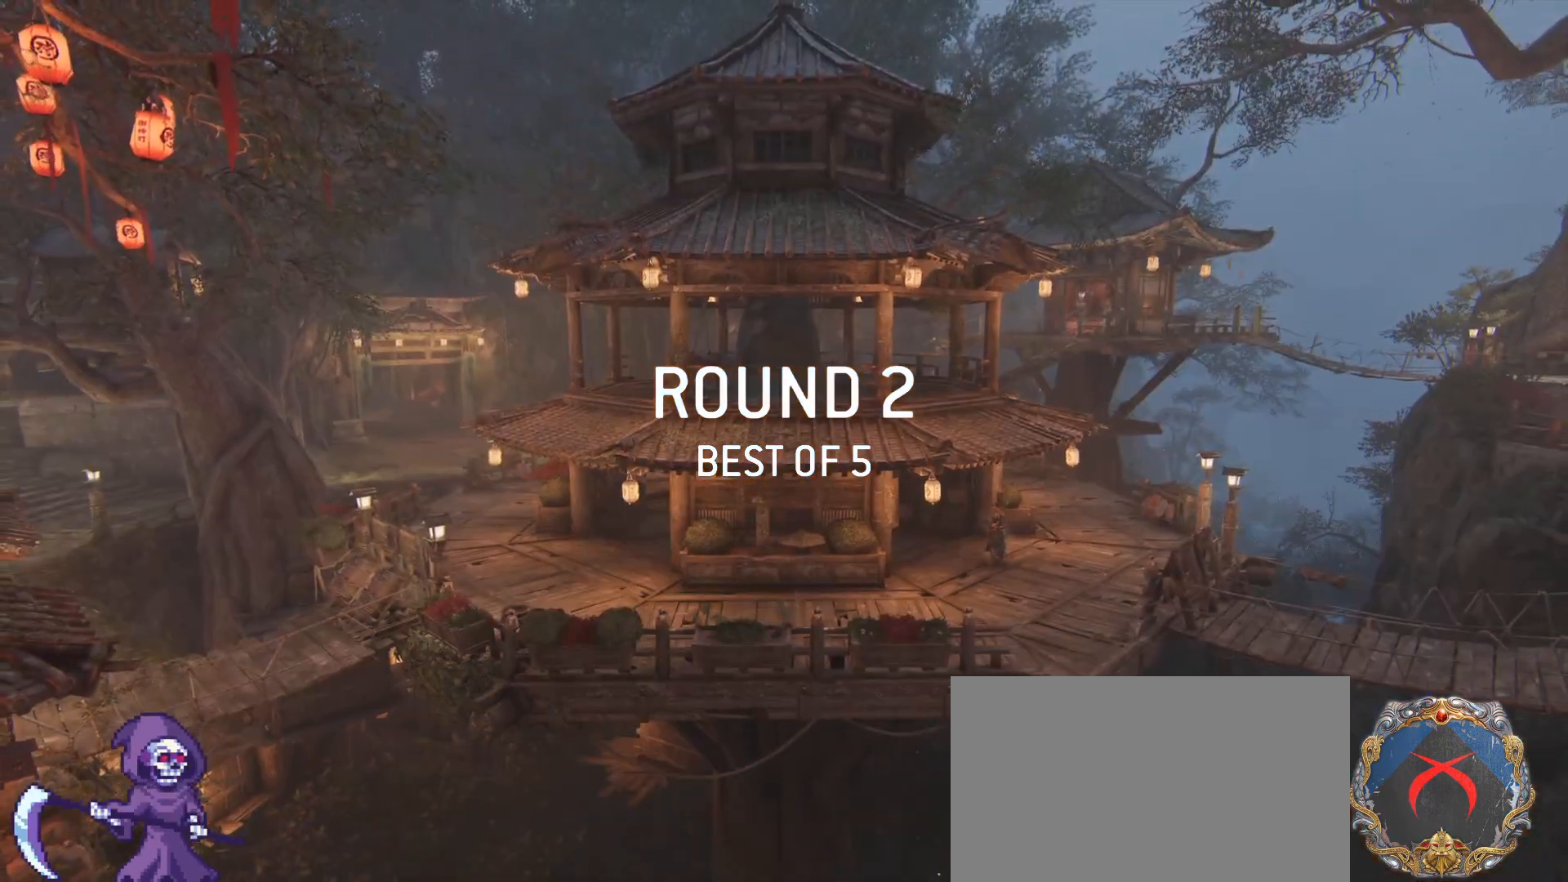
{"keys": [], "mouse": [], "events": []}
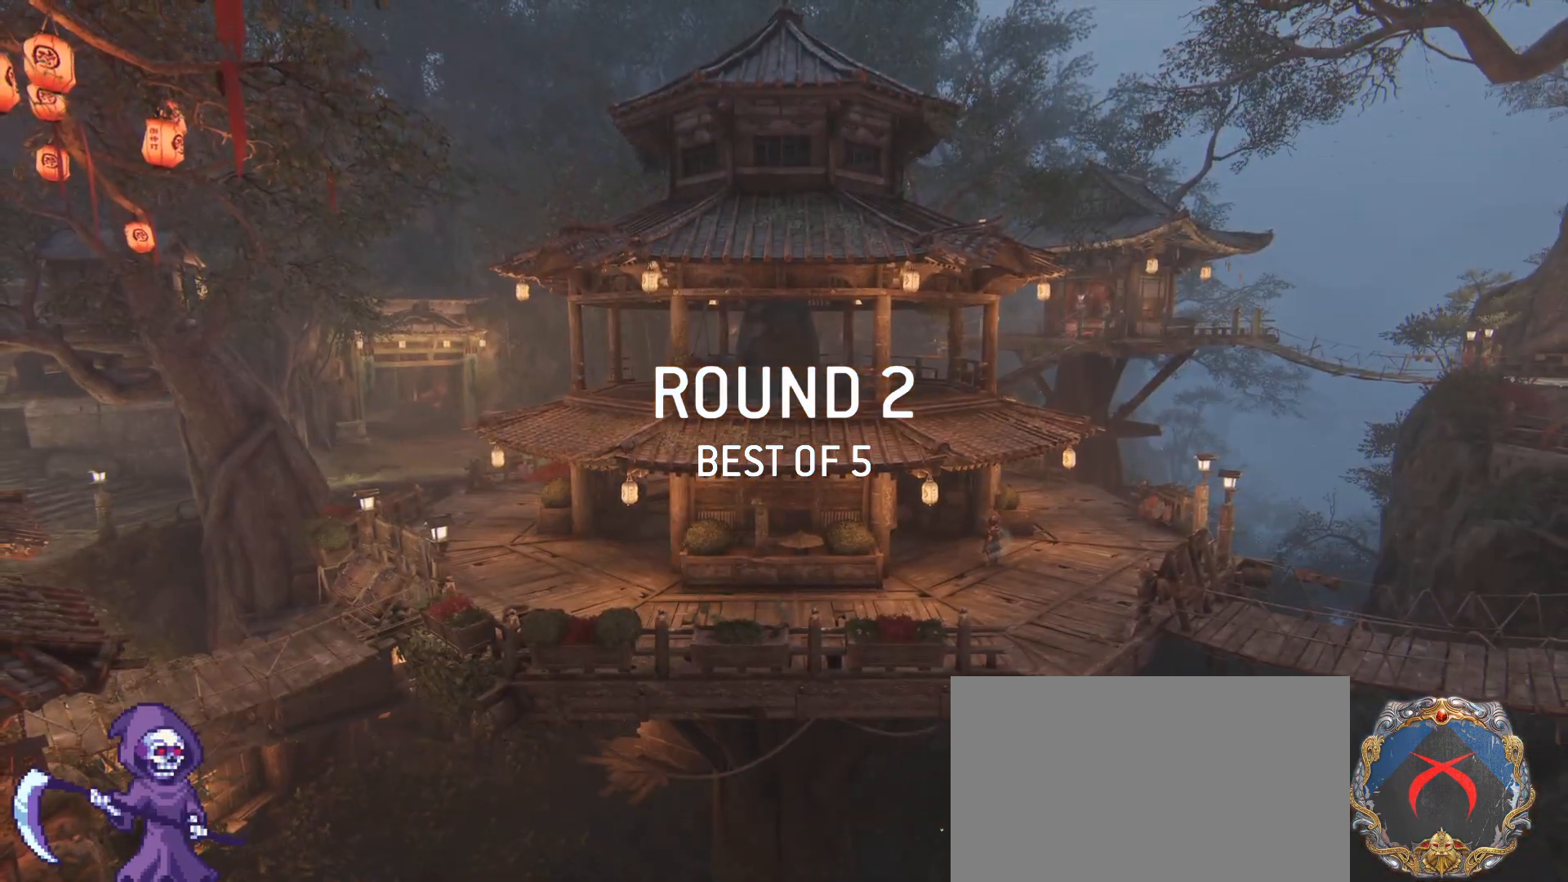
{"keys": [], "mouse": [], "events": []}
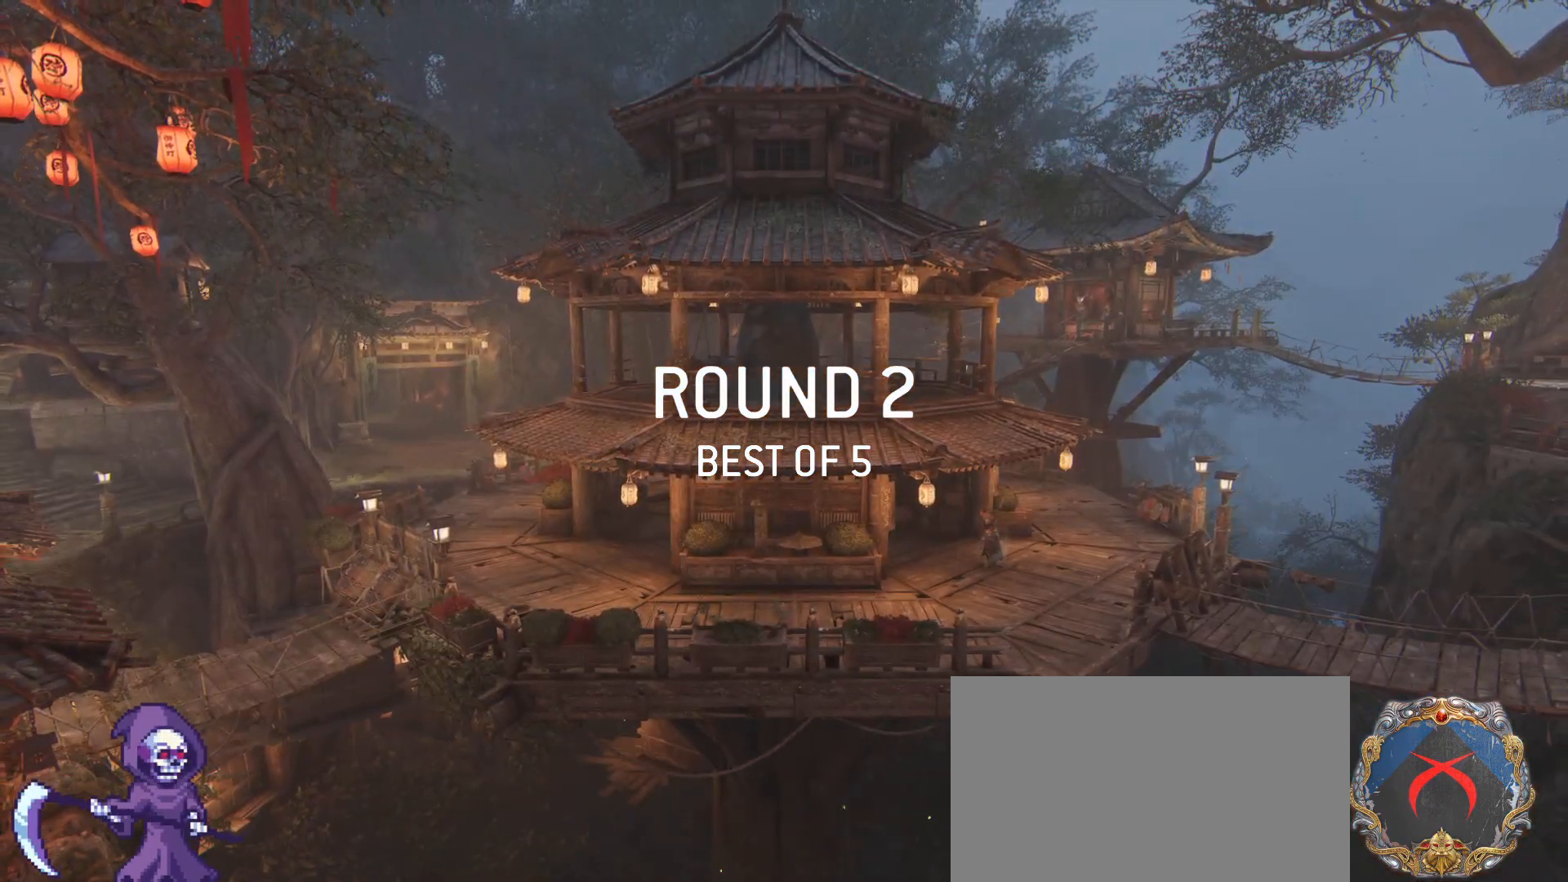
{"keys": [], "mouse": [], "events": []}
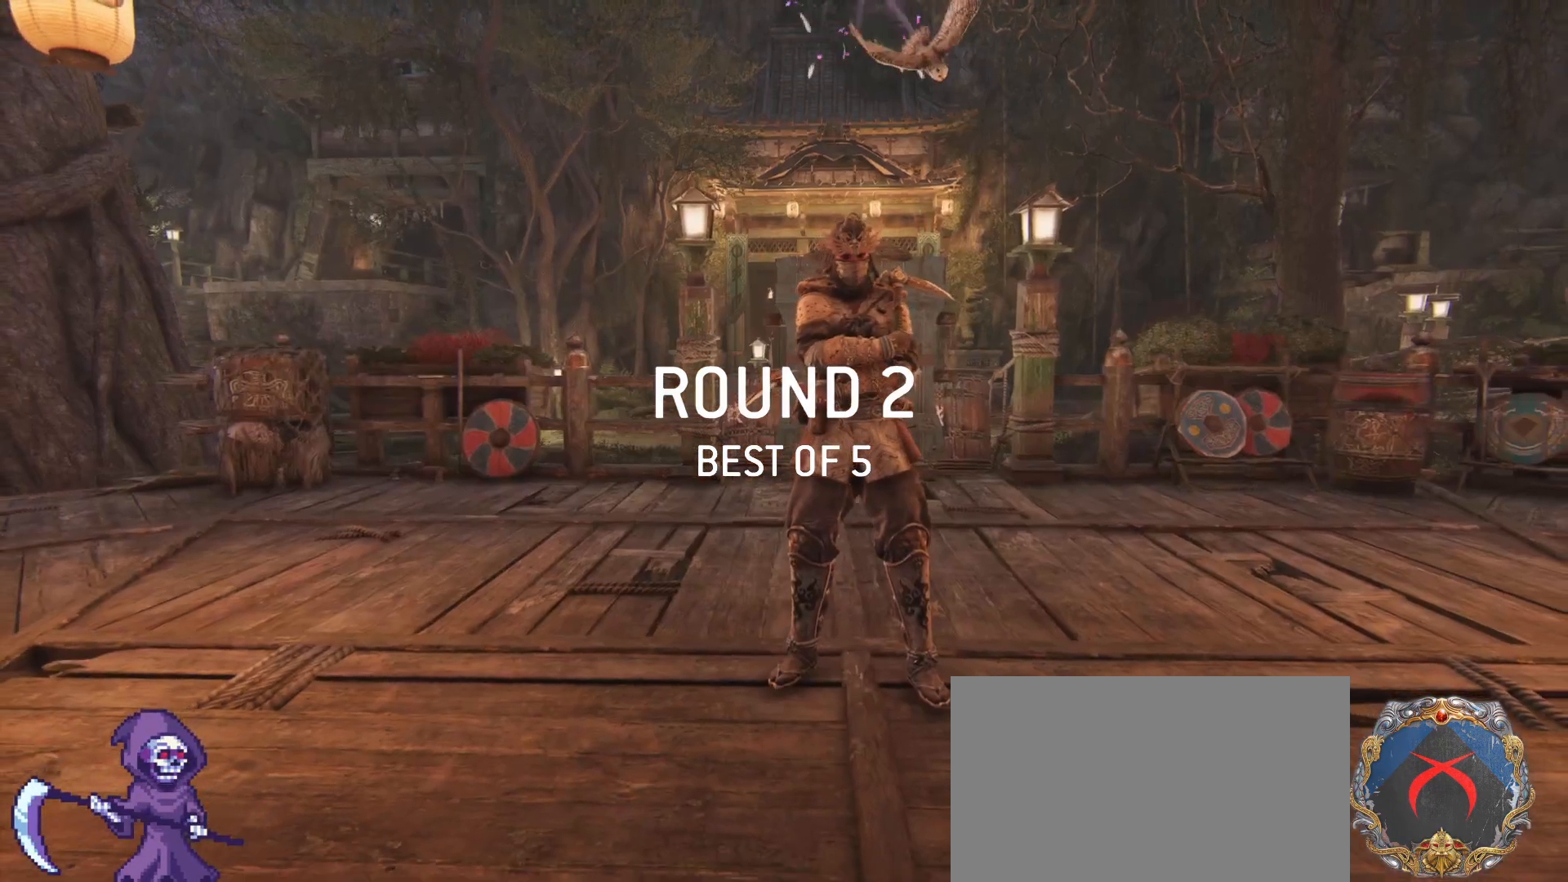
{"keys": ["tab"], "mouse": [], "events": [[383, "tab", "down"]]}
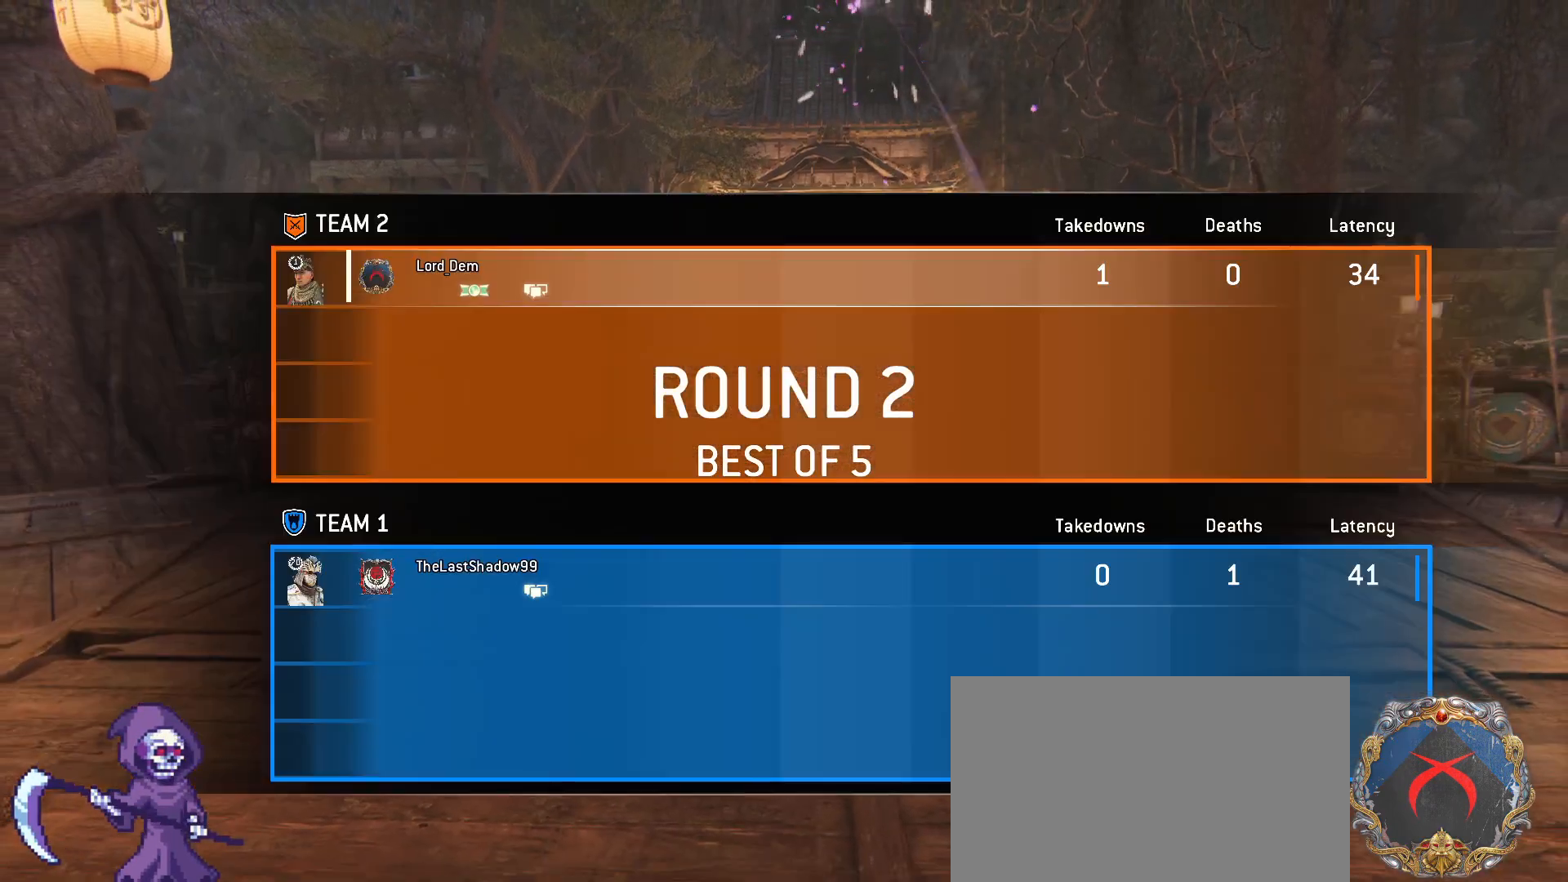
{"keys": ["shift", "w"], "mouse": [], "events": [[117, "tab", "up"], [350, "w", "down"], [433, "shift", "down"]]}
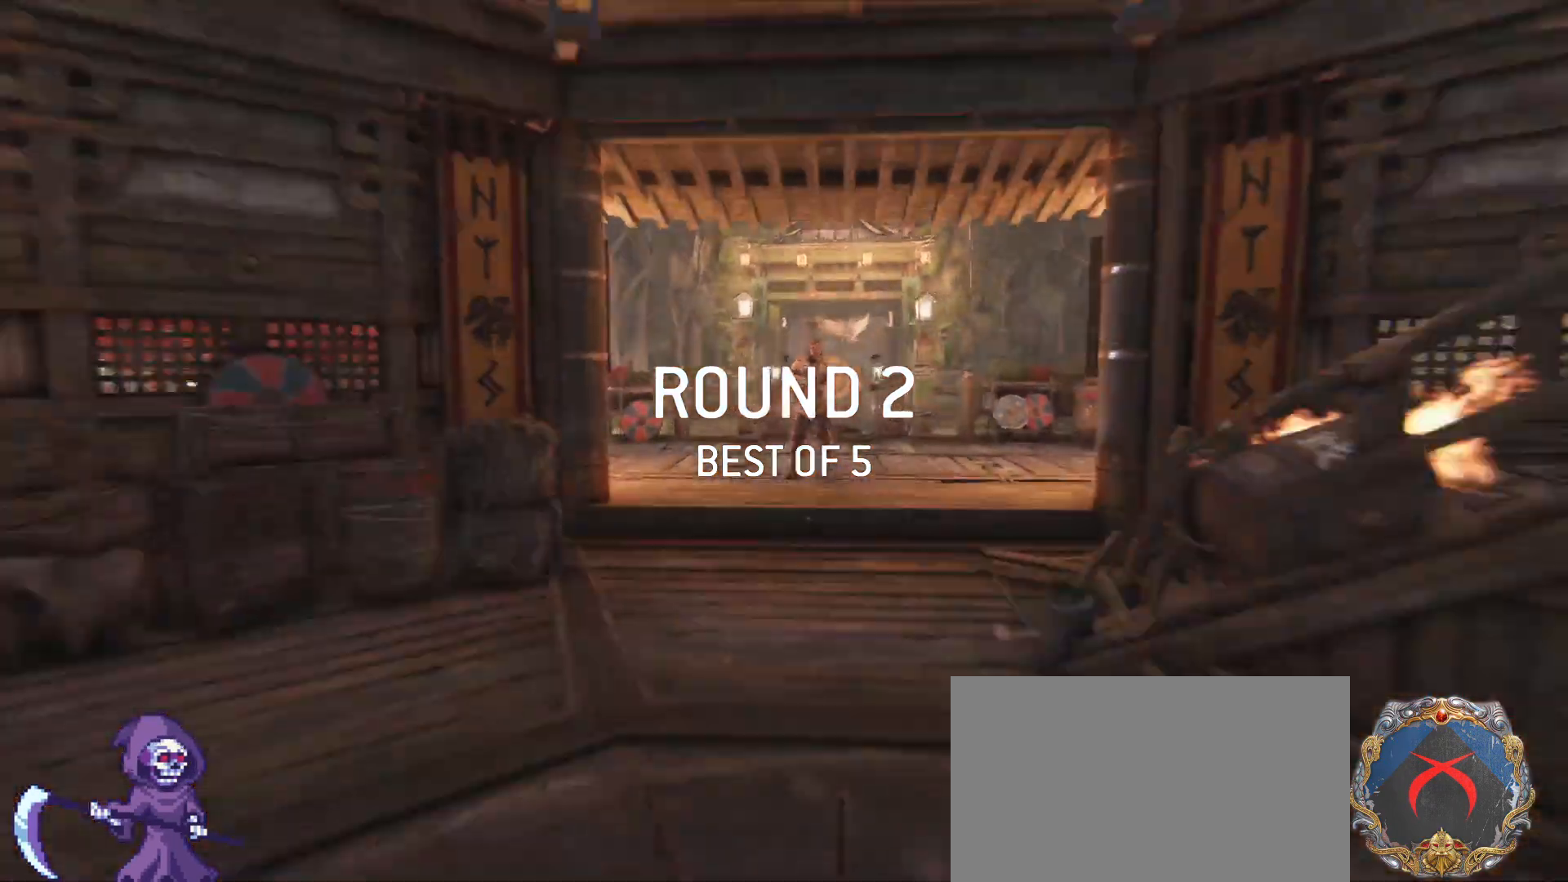
{"keys": ["w"], "mouse": [], "events": [[133, "shift", "up"], [133, "w", "up"], [267, "w", "down"], [317, "shift", "down"], [500, "shift", "up"]]}
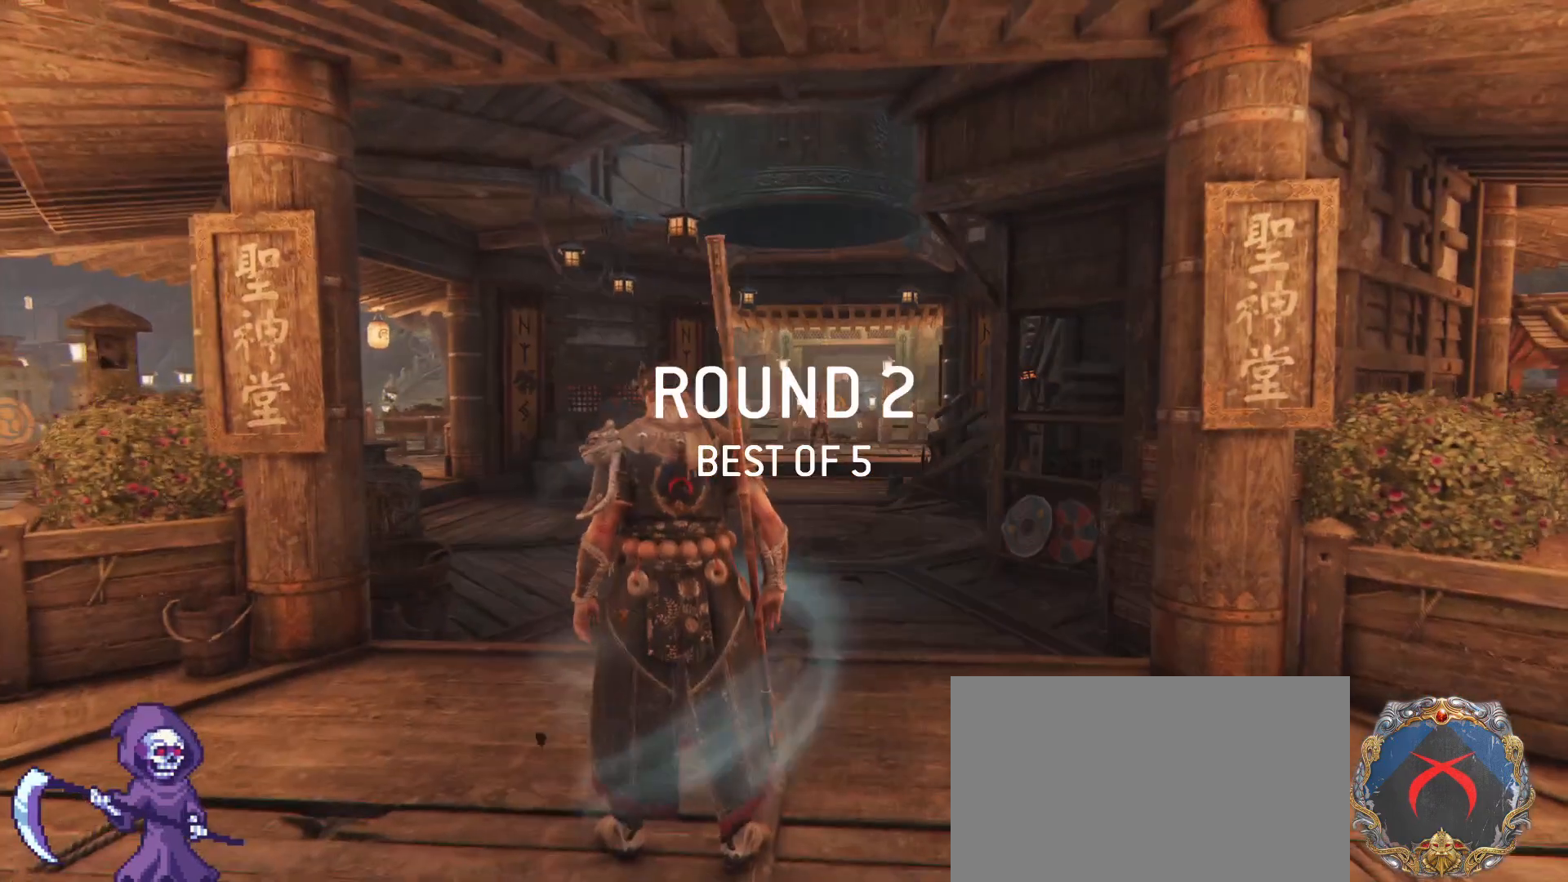
{"keys": ["w"], "mouse": [], "events": [[50, "w", "up"], [100, "w", "down"], [183, "shift", "down"], [467, "shift", "up"]]}
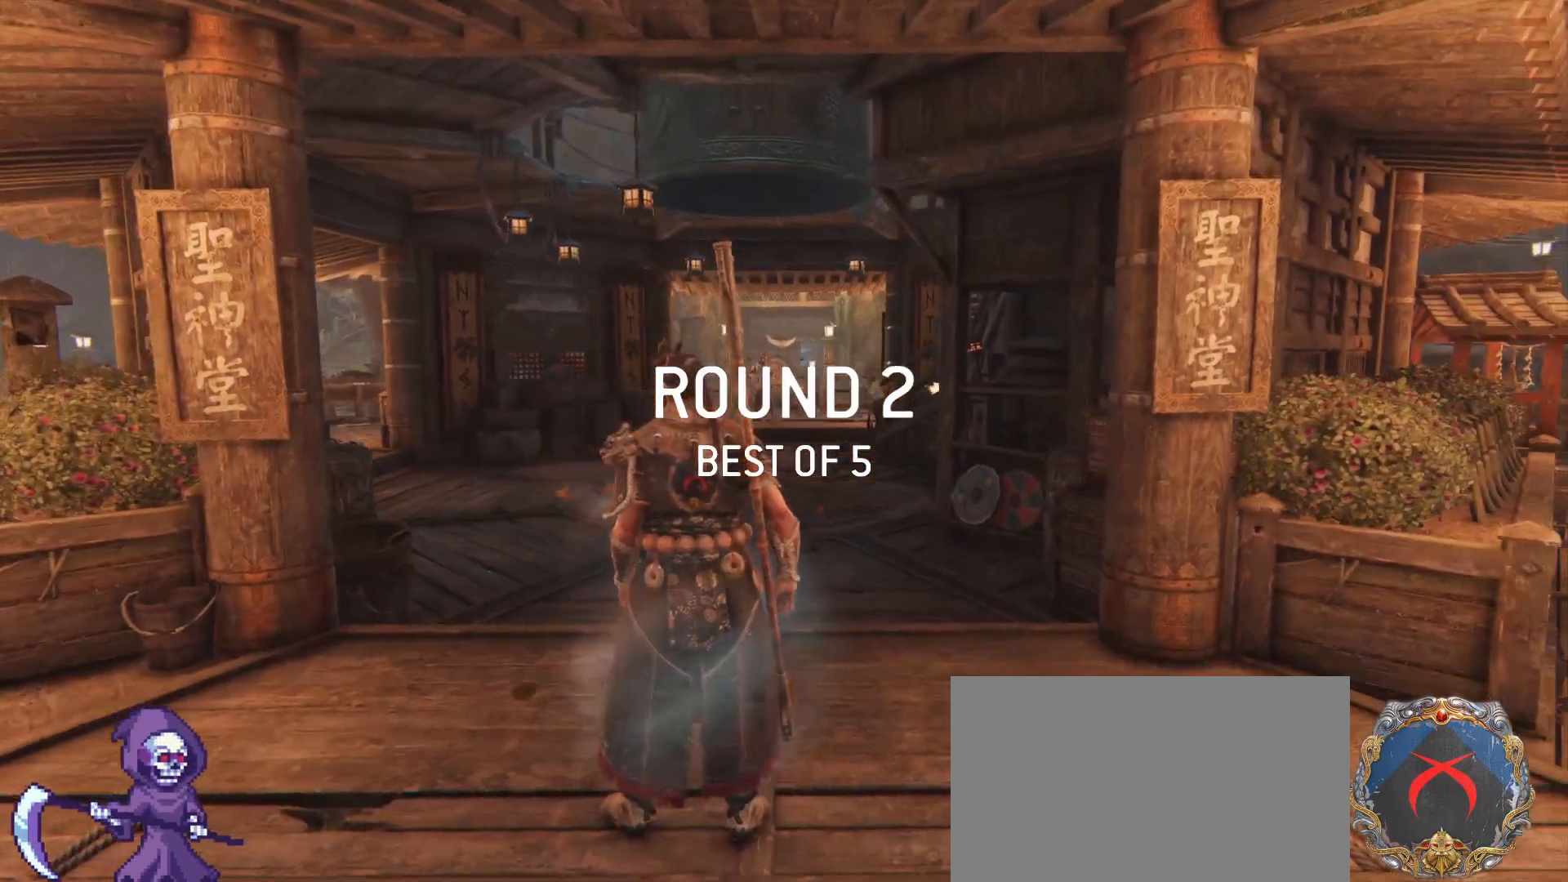
{"keys": ["shift", "w"], "mouse": [], "events": [[17, "w", "up"], [117, "w", "down"], [150, "shift", "down"]]}
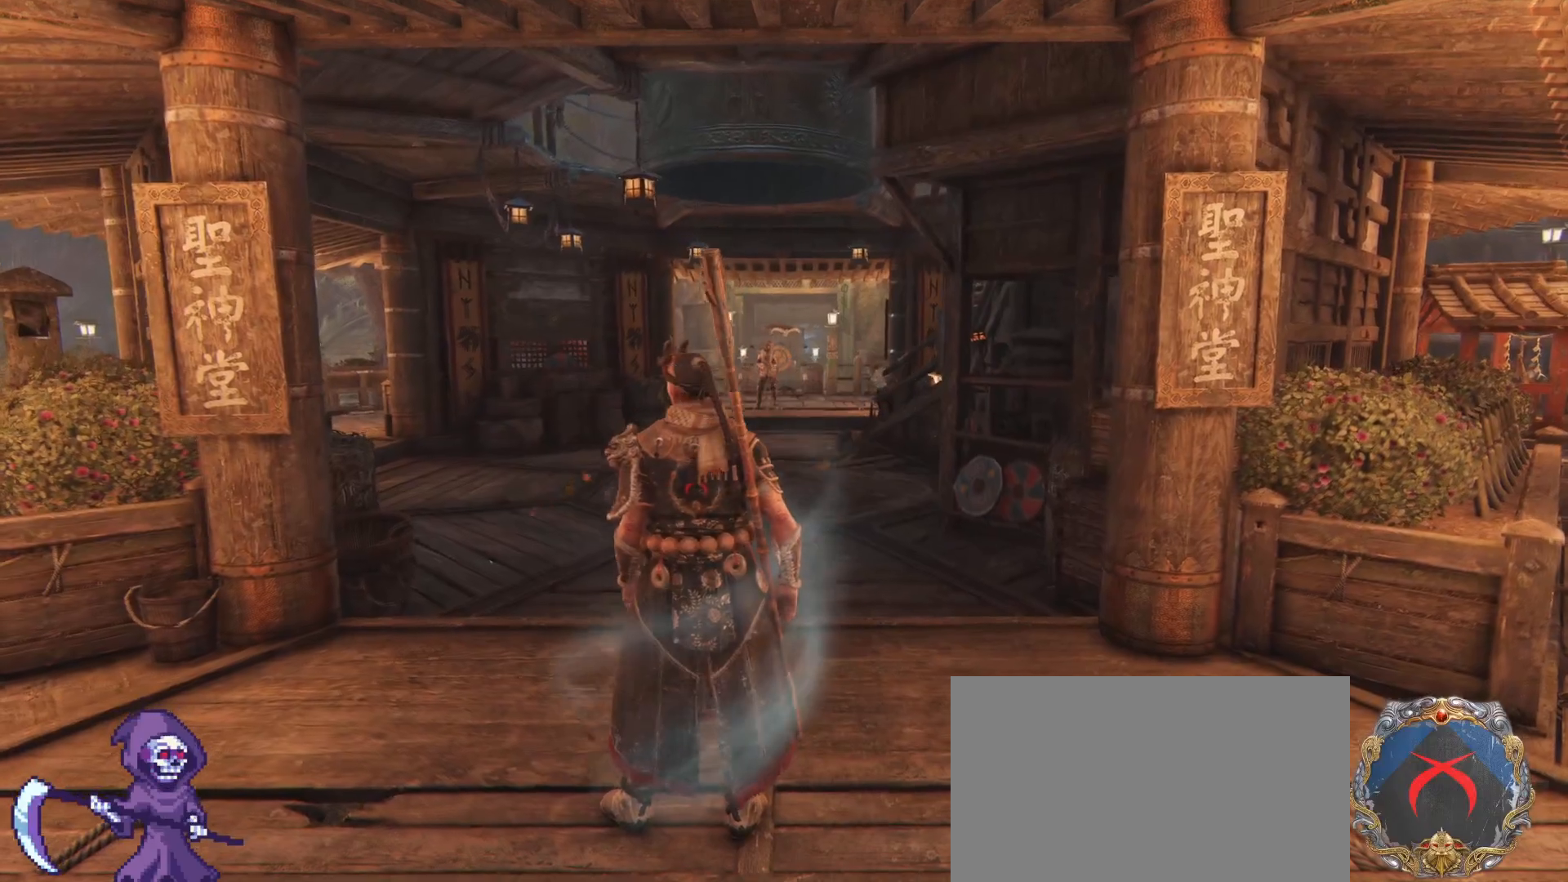
{"keys": ["shift", "w"], "mouse": [], "events": []}
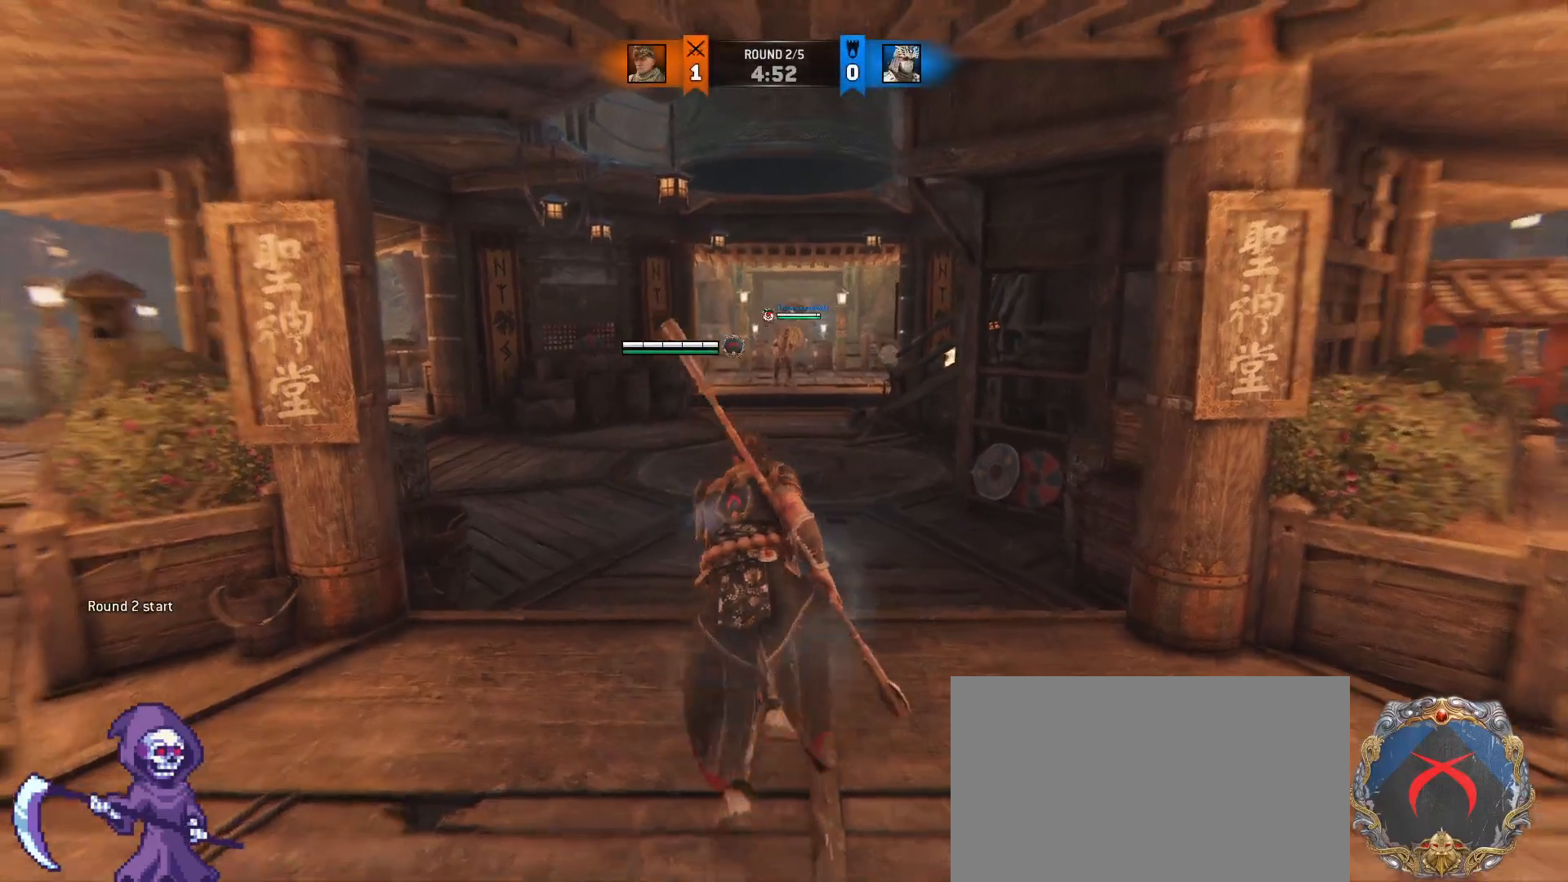
{"keys": ["w"], "mouse": [], "events": [[233, "shift", "up"], [283, "ctrl", "down"], [467, "ctrl", "up"]]}
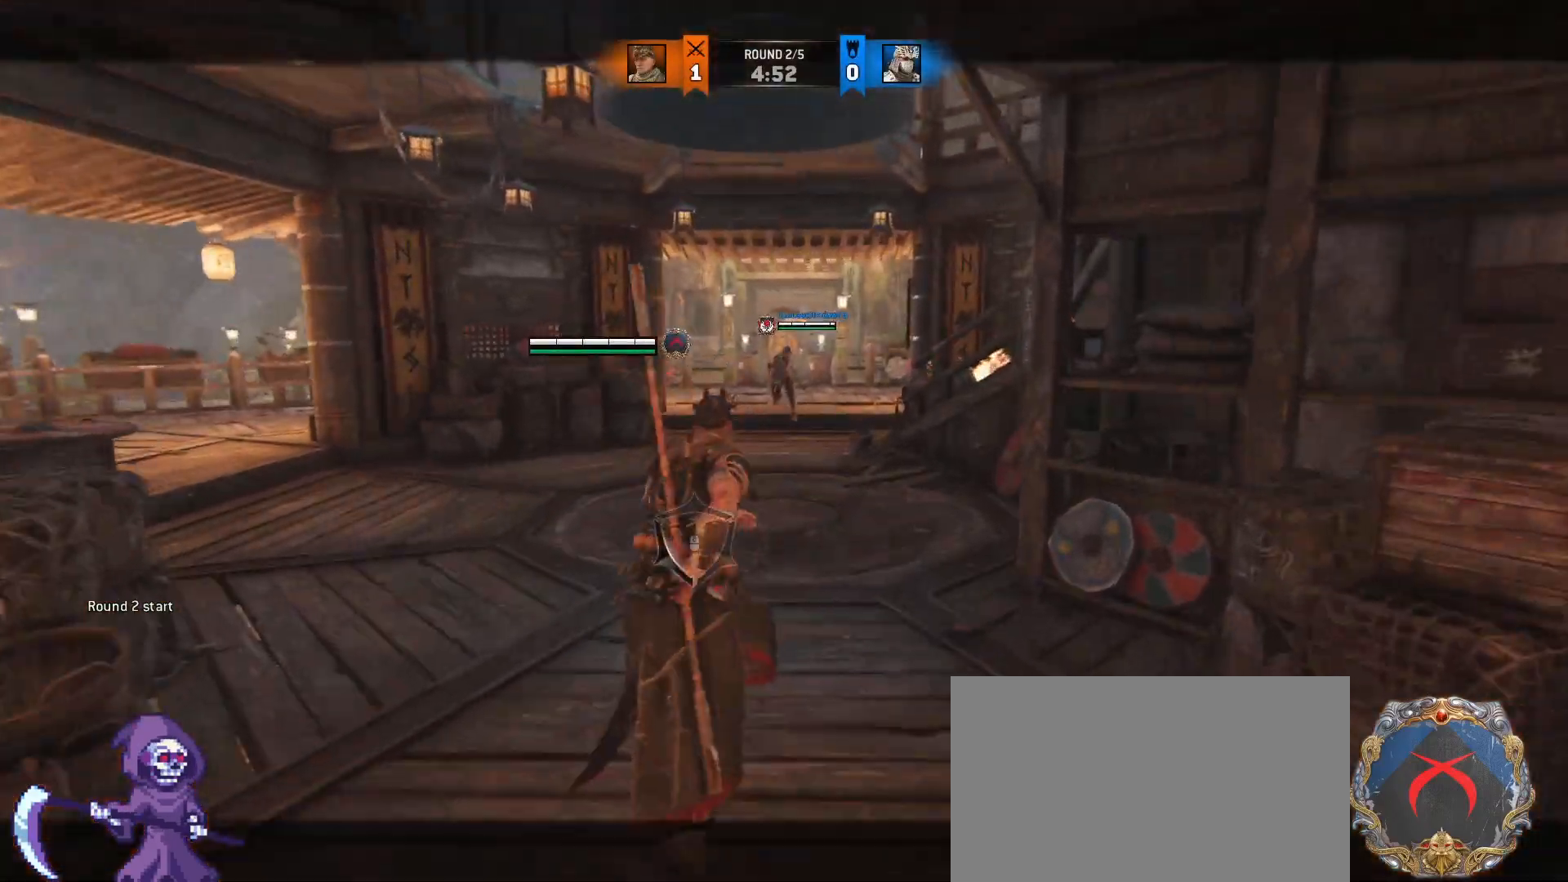
{"keys": ["a"], "mouse": [], "events": [[350, "a", "down"], [433, "w", "up"]]}
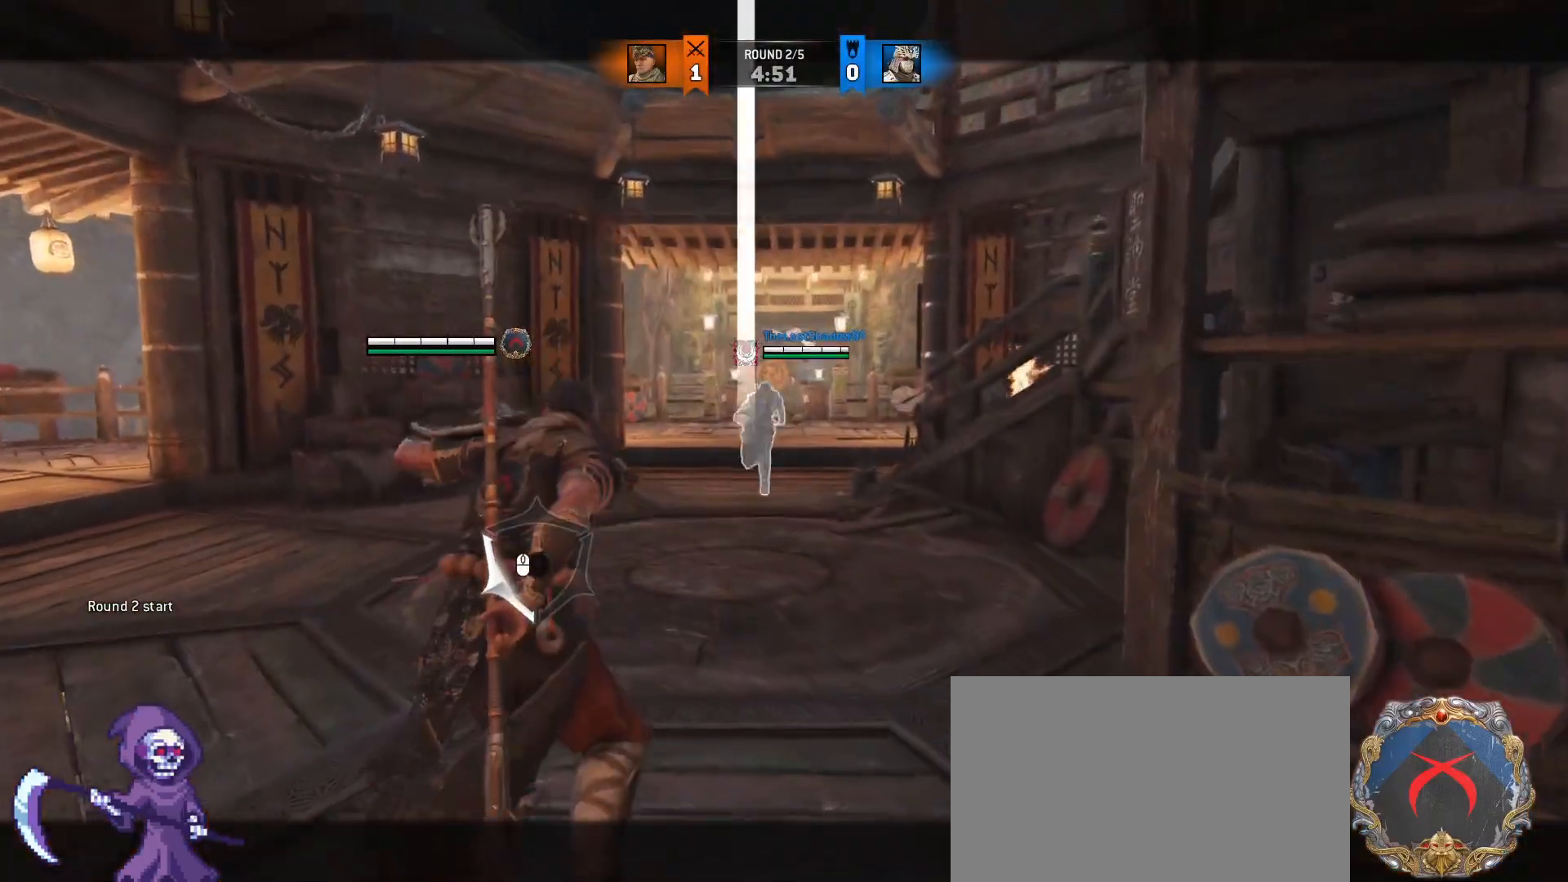
{"keys": ["a"], "mouse": [], "events": []}
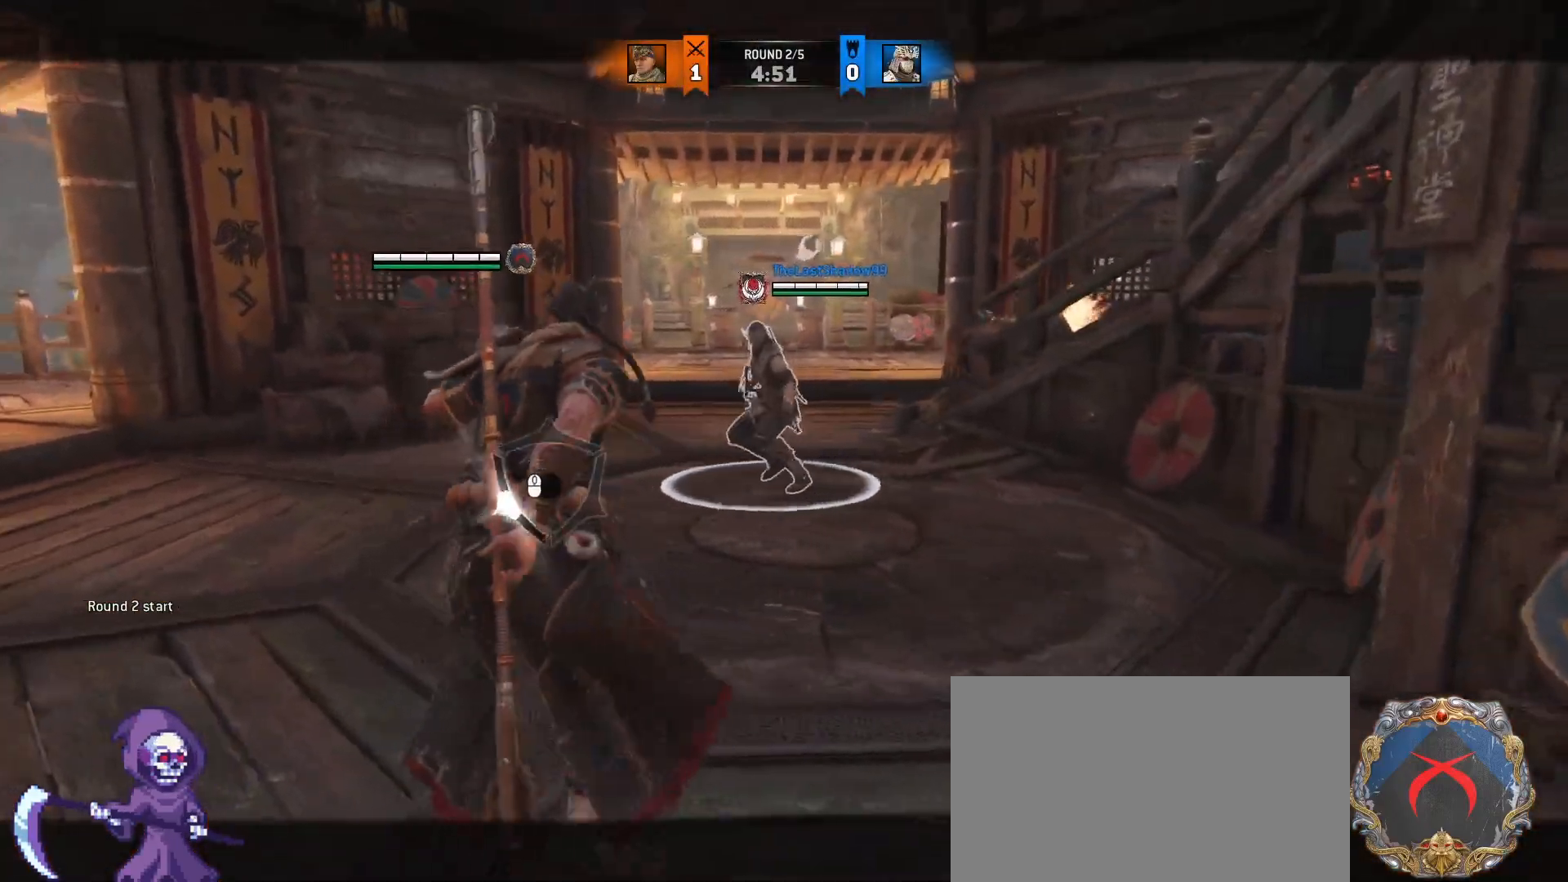
{"keys": ["space", "w"], "mouse": [], "events": [[383, "w", "down"], [417, "a", "up"], [417, "space", "down"]]}
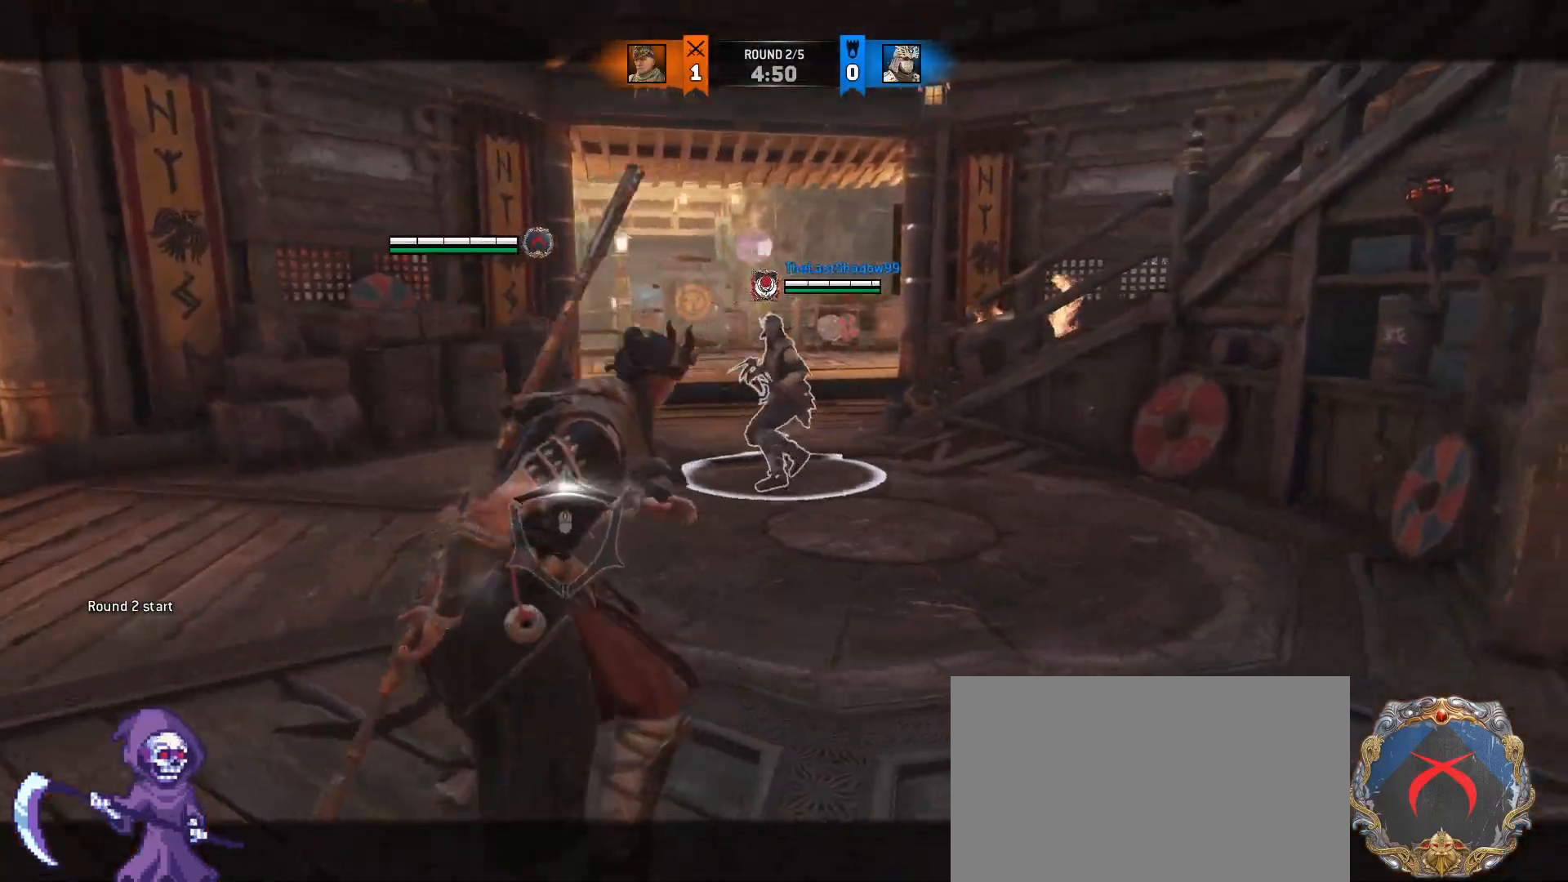
{"keys": ["w"], "mouse": [], "events": [[67, "space", "up"], [117, "mouse_left", "down"], [300, "mouse_left", "up"]]}
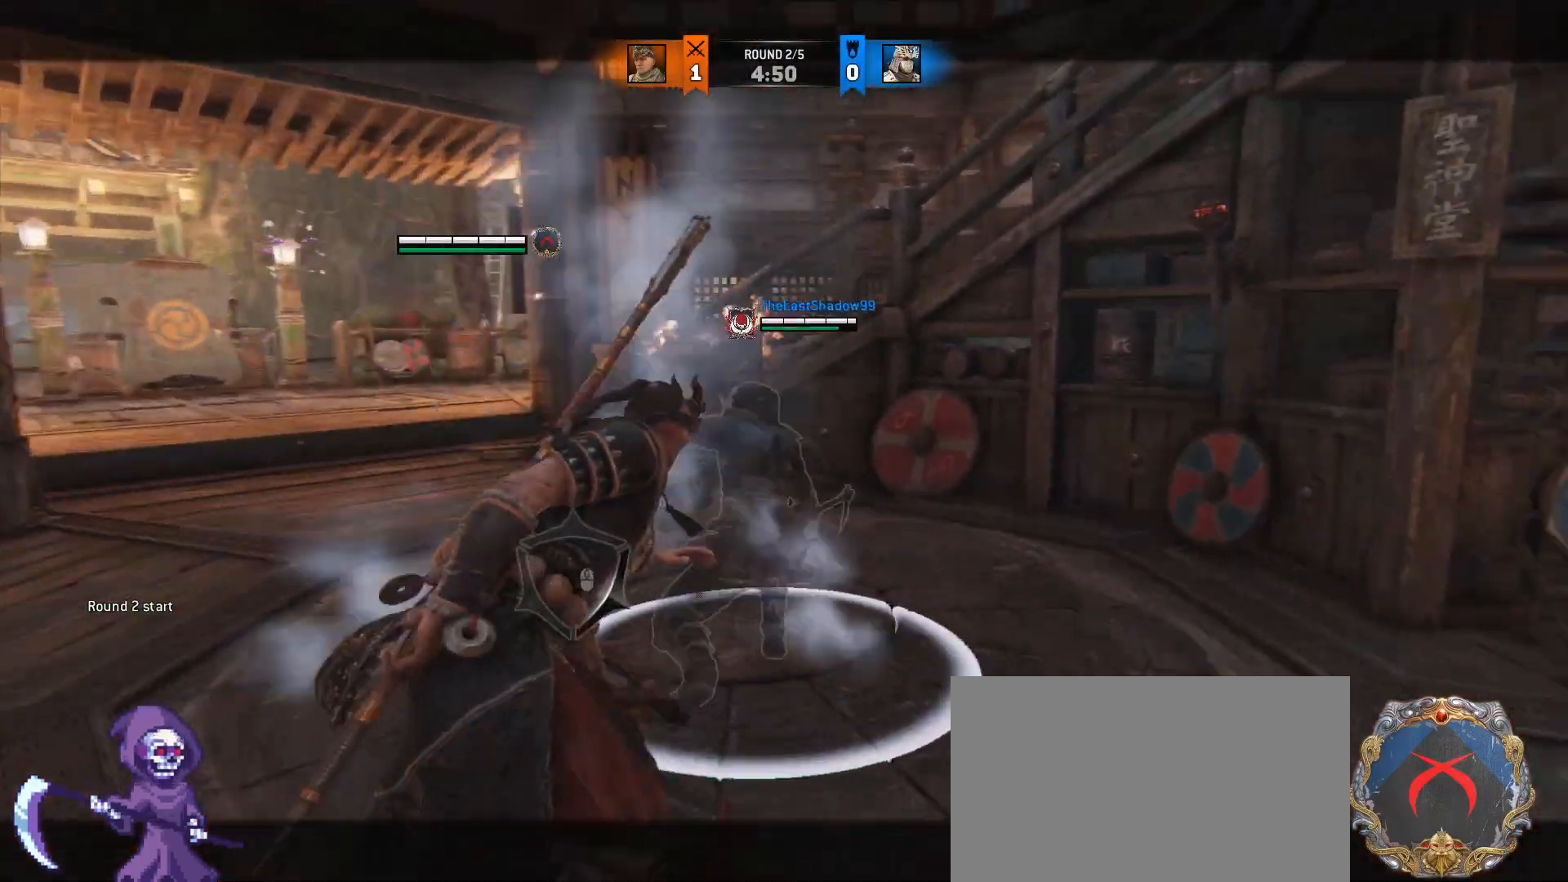
{"keys": ["a"], "mouse": ["right"], "events": [[267, "a", "down"], [317, "space", "down"], [317, "w", "up"], [450, "space", "up"], [500, "mouse_right", "down"]]}
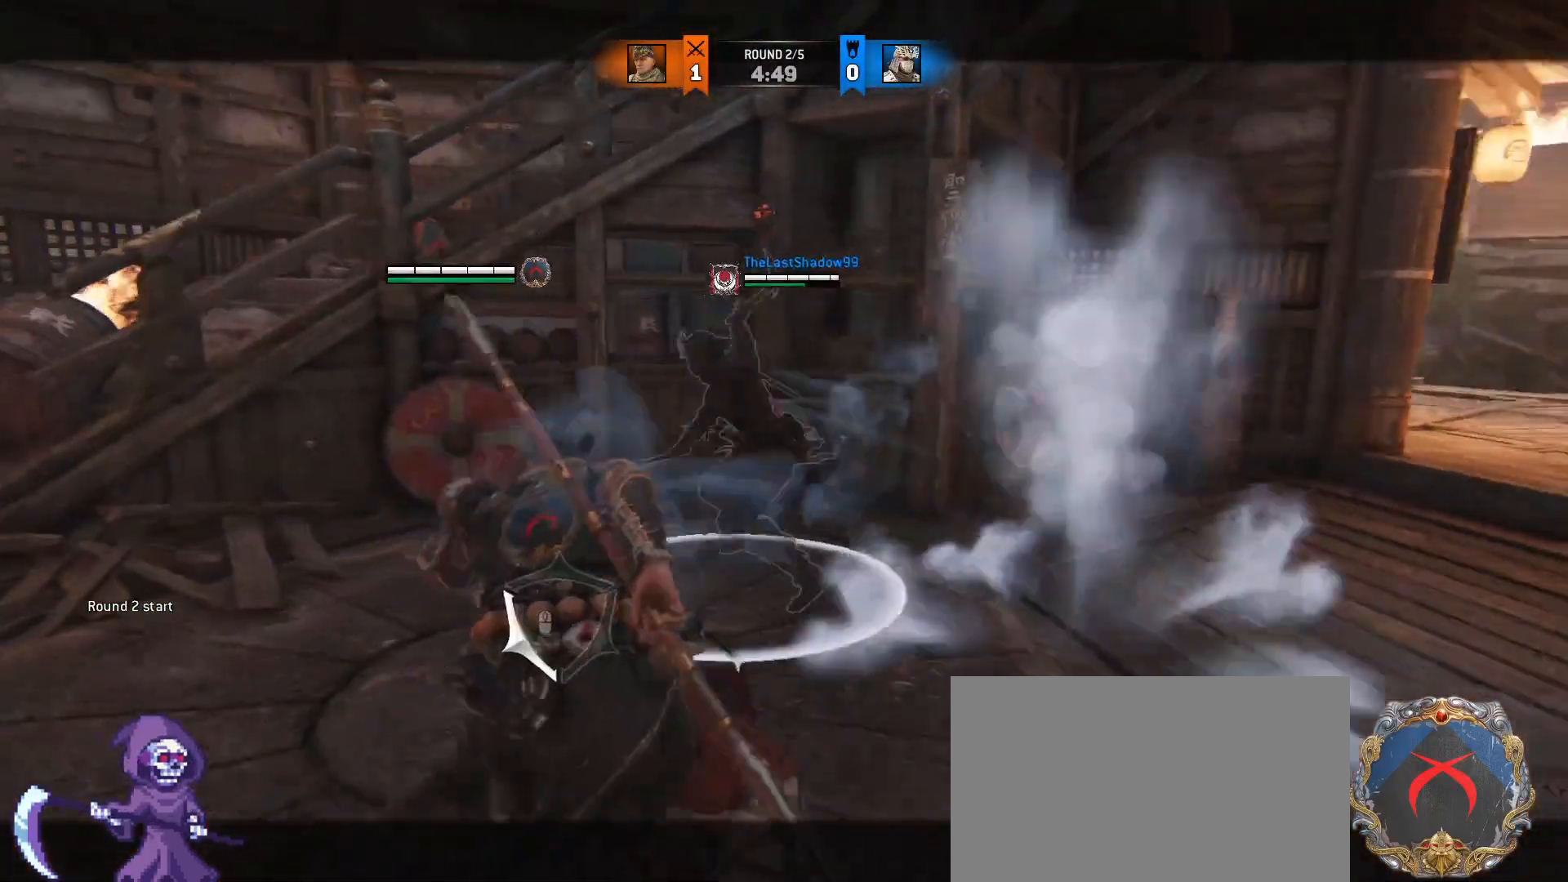
{"keys": ["a"], "mouse": [], "events": [[150, "mouse_right", "up"]]}
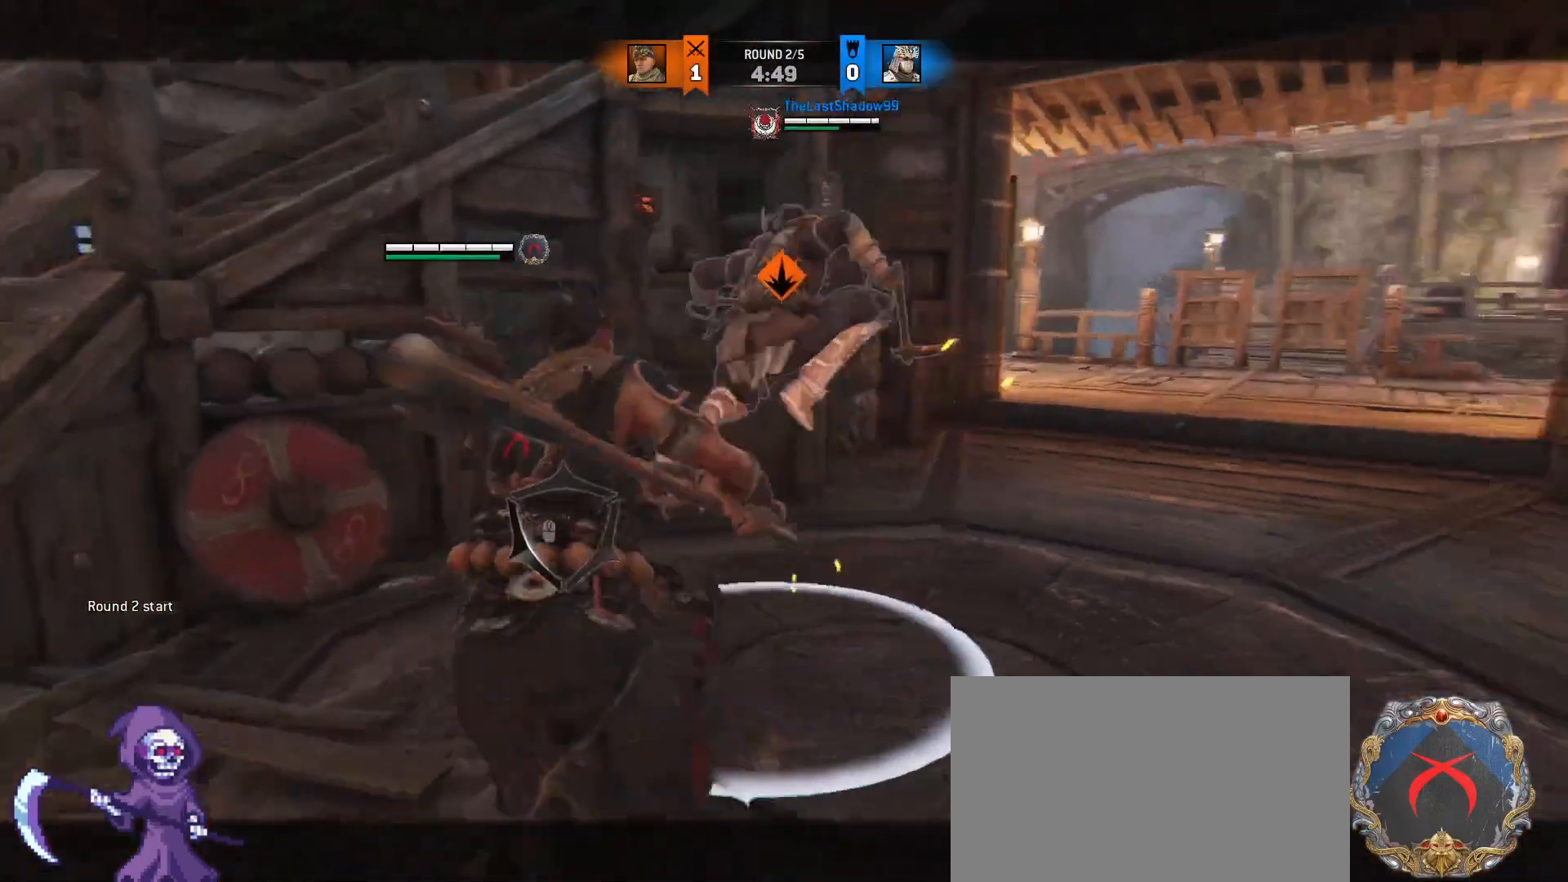
{"keys": ["a"], "mouse": [], "events": []}
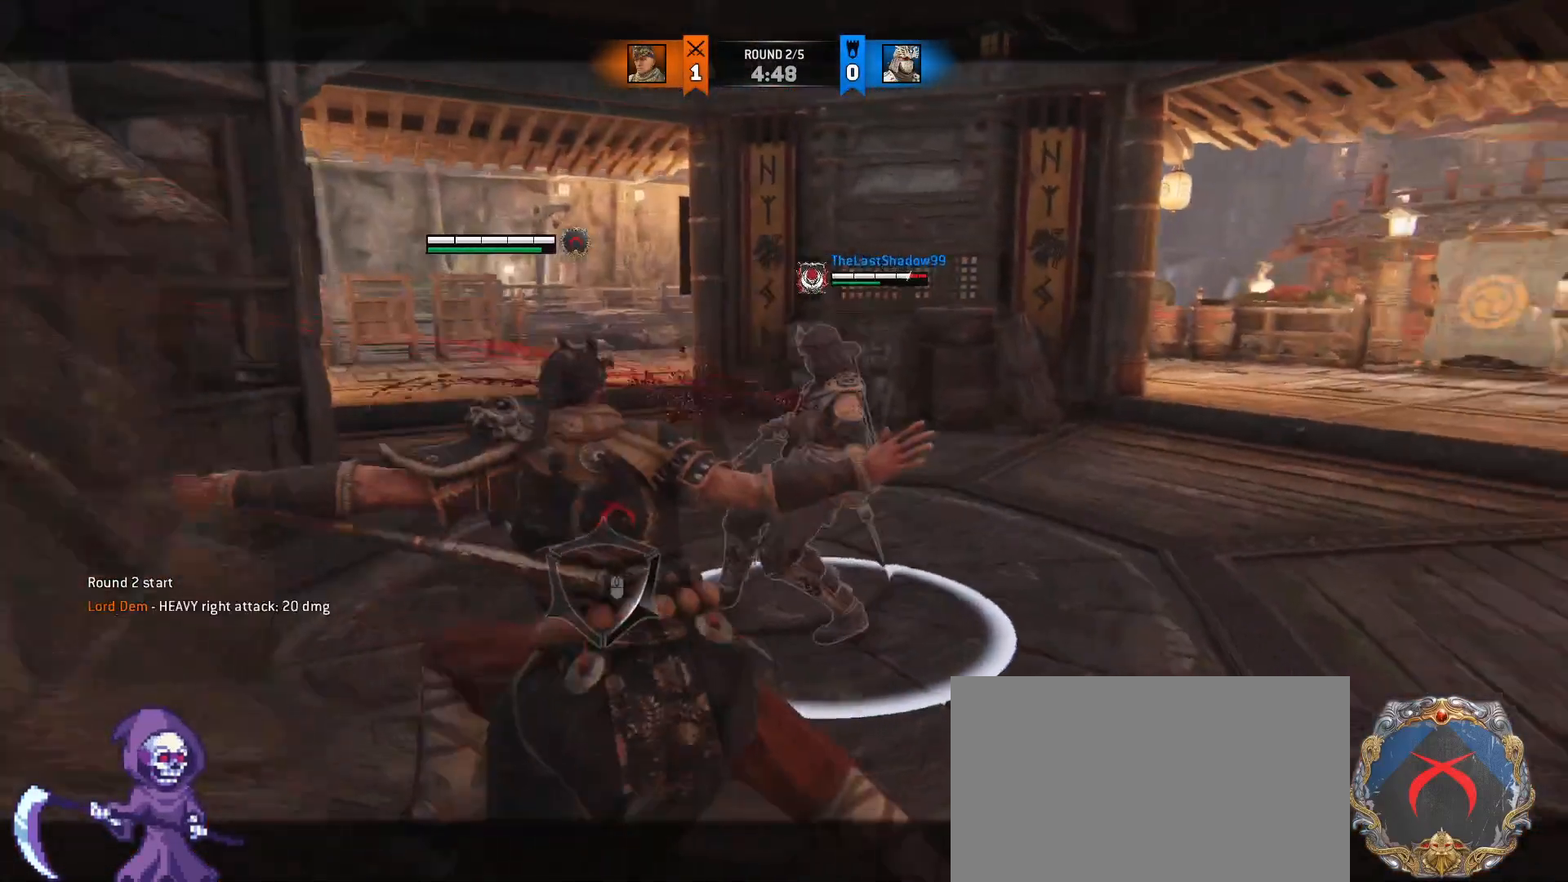
{"keys": ["a", "w"], "mouse": [], "events": [[133, "a", "up"], [167, "w", "down"], [317, "d", "down"], [500, "a", "down"], [500, "d", "up"]]}
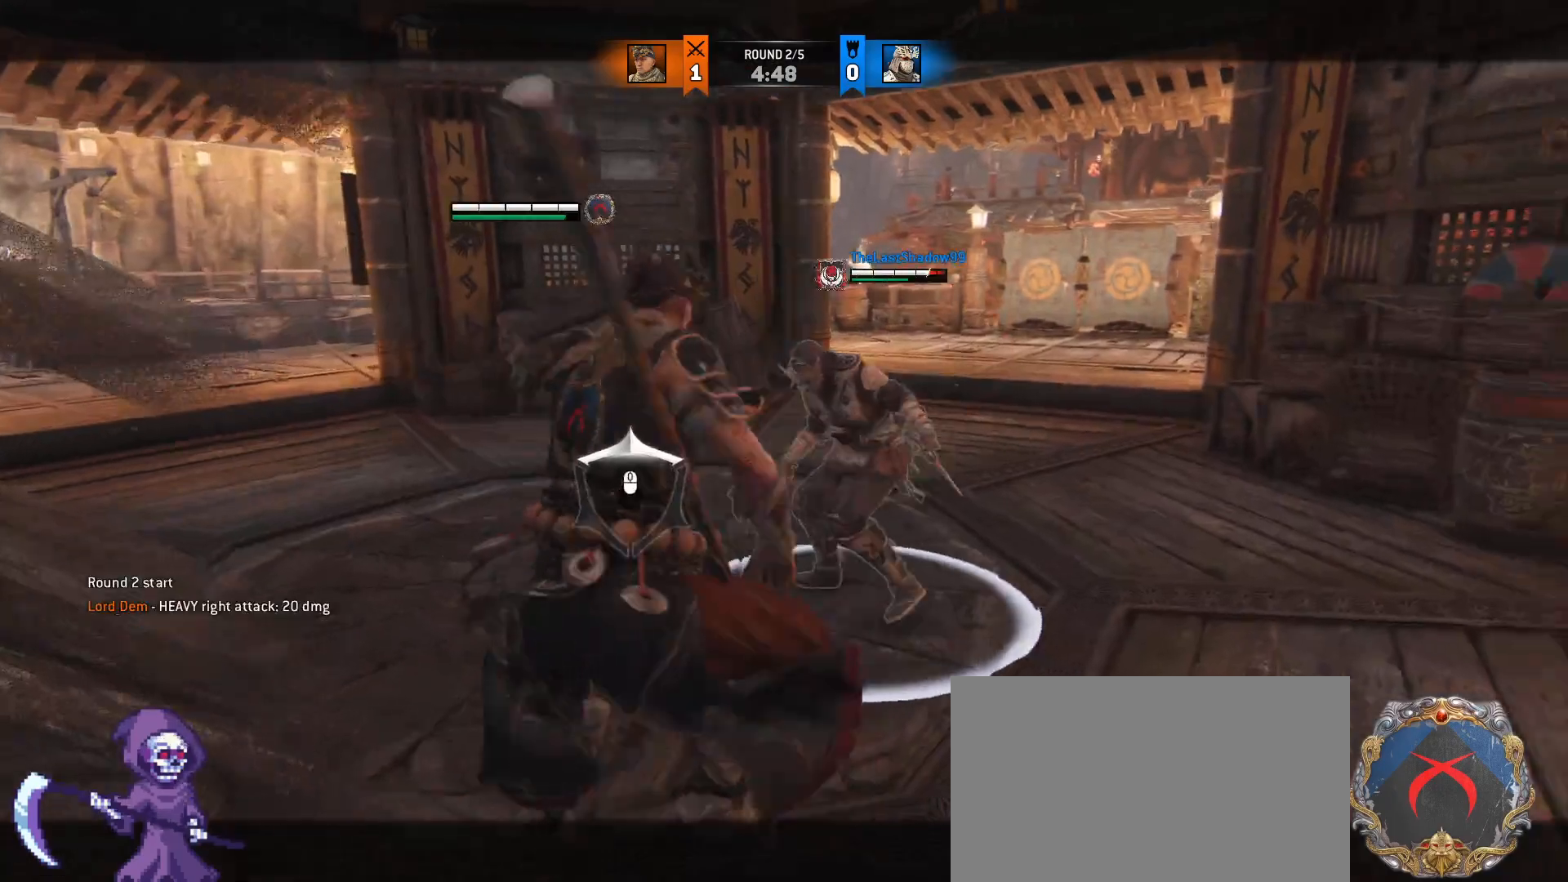
{"keys": ["d", "w"], "mouse": ["left"], "events": [[150, "mouse_left", "down"], [233, "a", "up"], [333, "d", "down"]]}
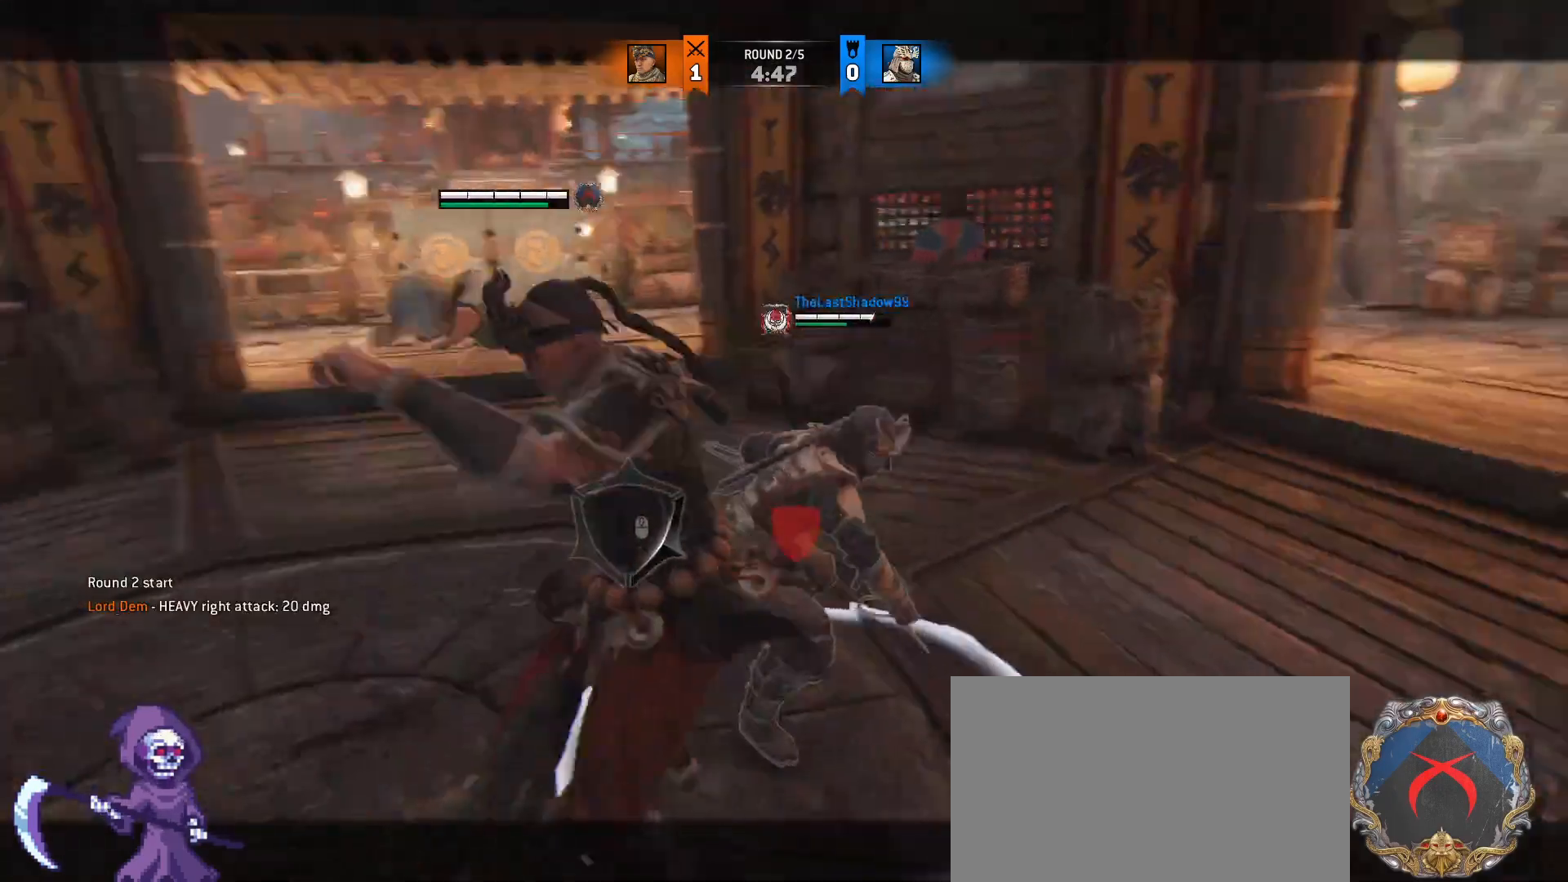
{"keys": ["w"], "mouse": ["left", "right"], "events": [[17, "d", "up"], [167, "mouse_right", "down"]]}
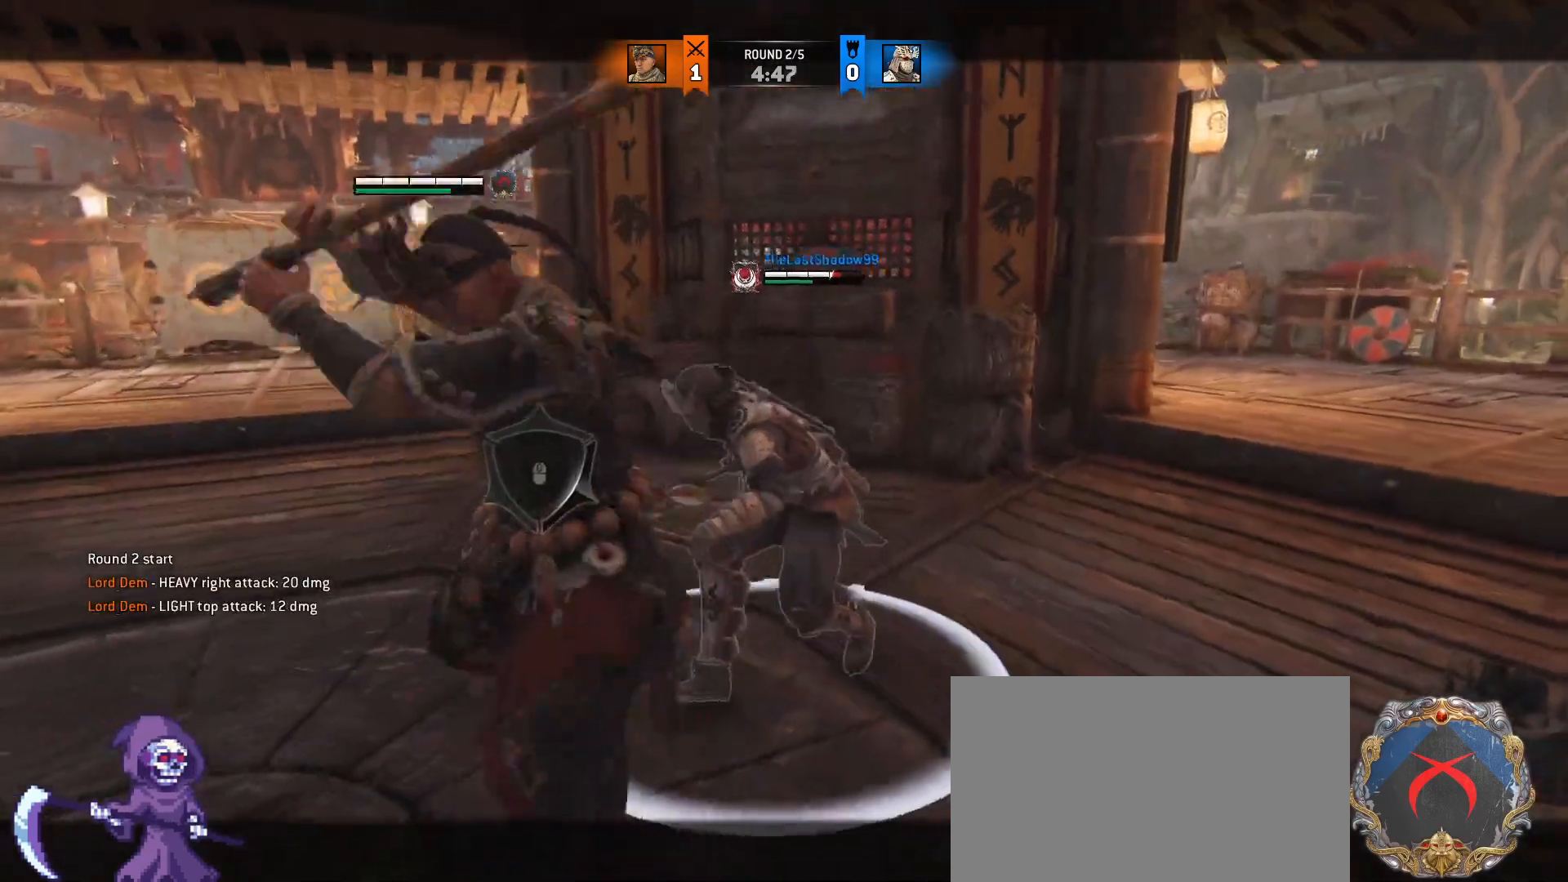
{"keys": ["w"], "mouse": ["wheel"], "events": [[83, "e", "down"], [167, "mouse_left", "up"], [167, "mouse_right", "up"], [217, "e", "up"], [367, "mouse_wheel", "down"]]}
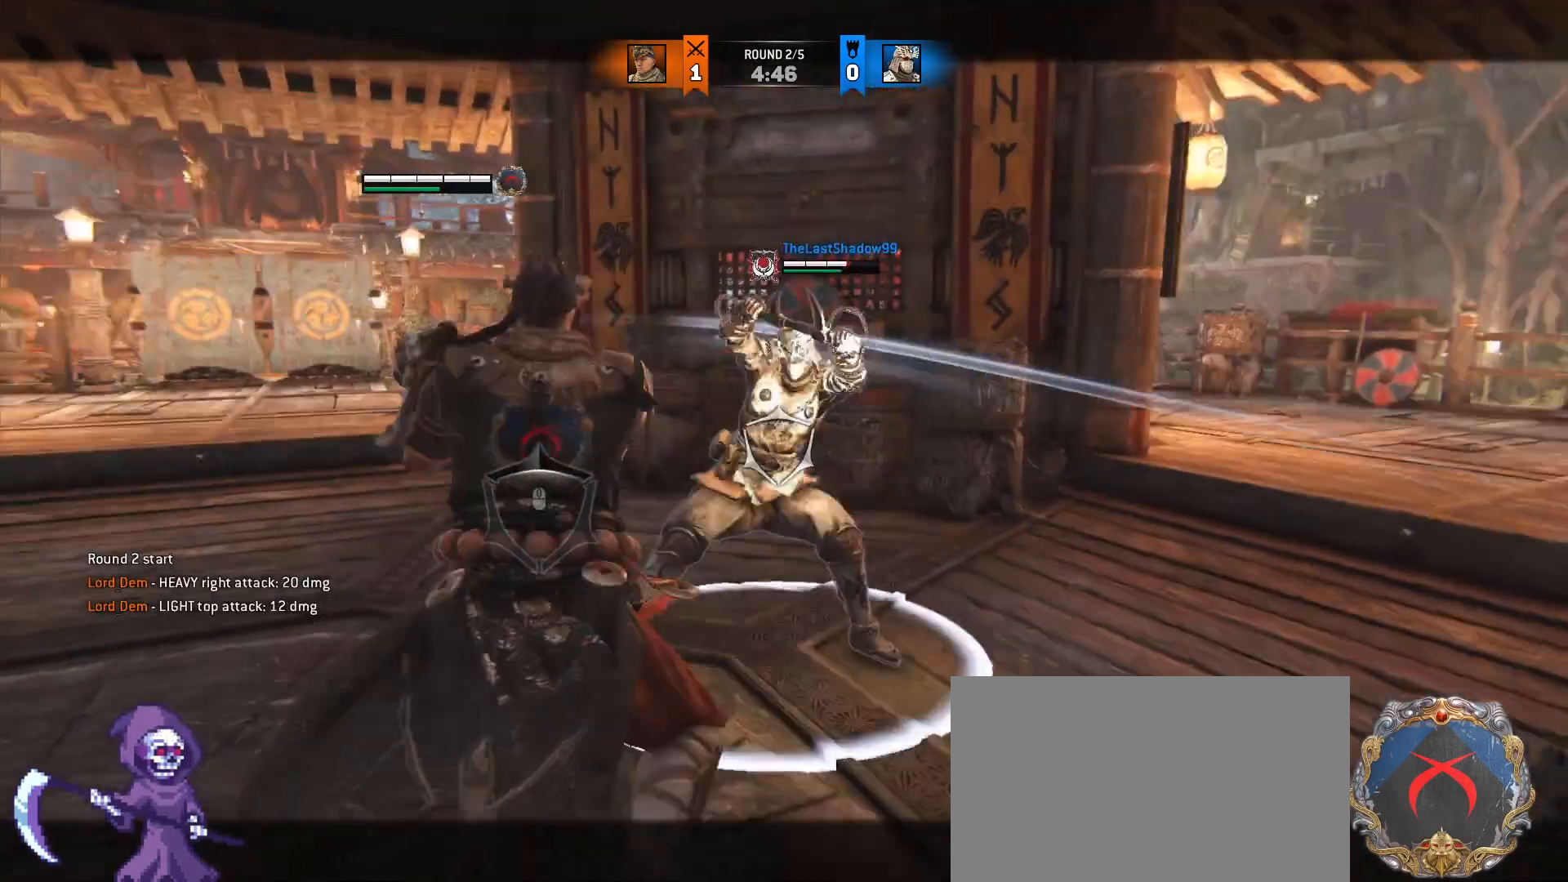
{"keys": ["a"], "mouse": [], "events": [[50, "mouse_wheel", "up"], [333, "a", "down"], [467, "w", "up"]]}
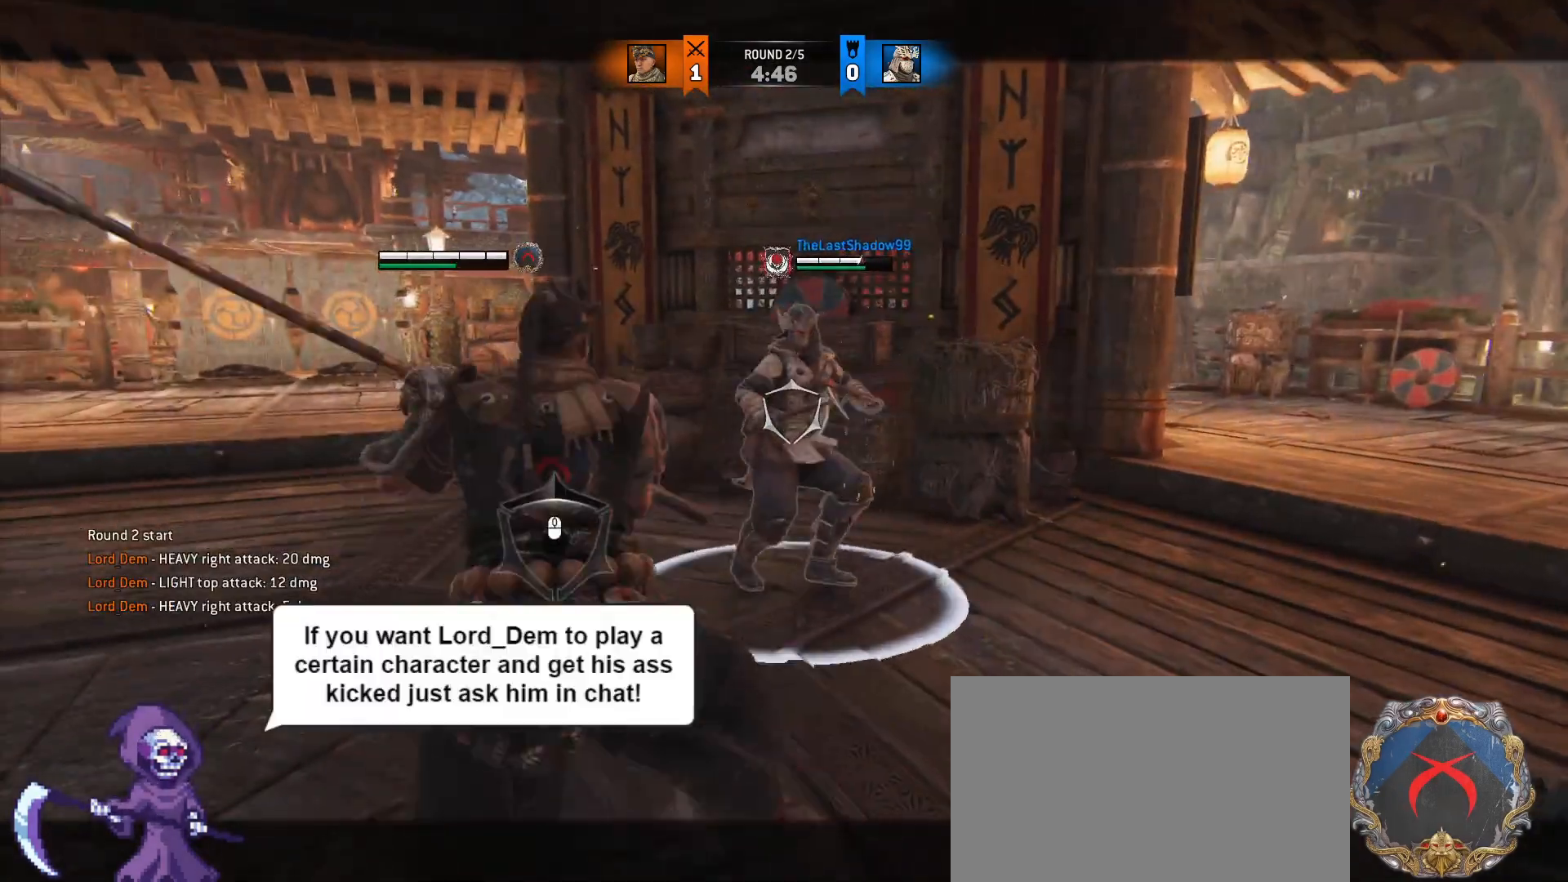
{"keys": ["a"], "mouse": ["left"], "events": [[350, "mouse_left", "down"]]}
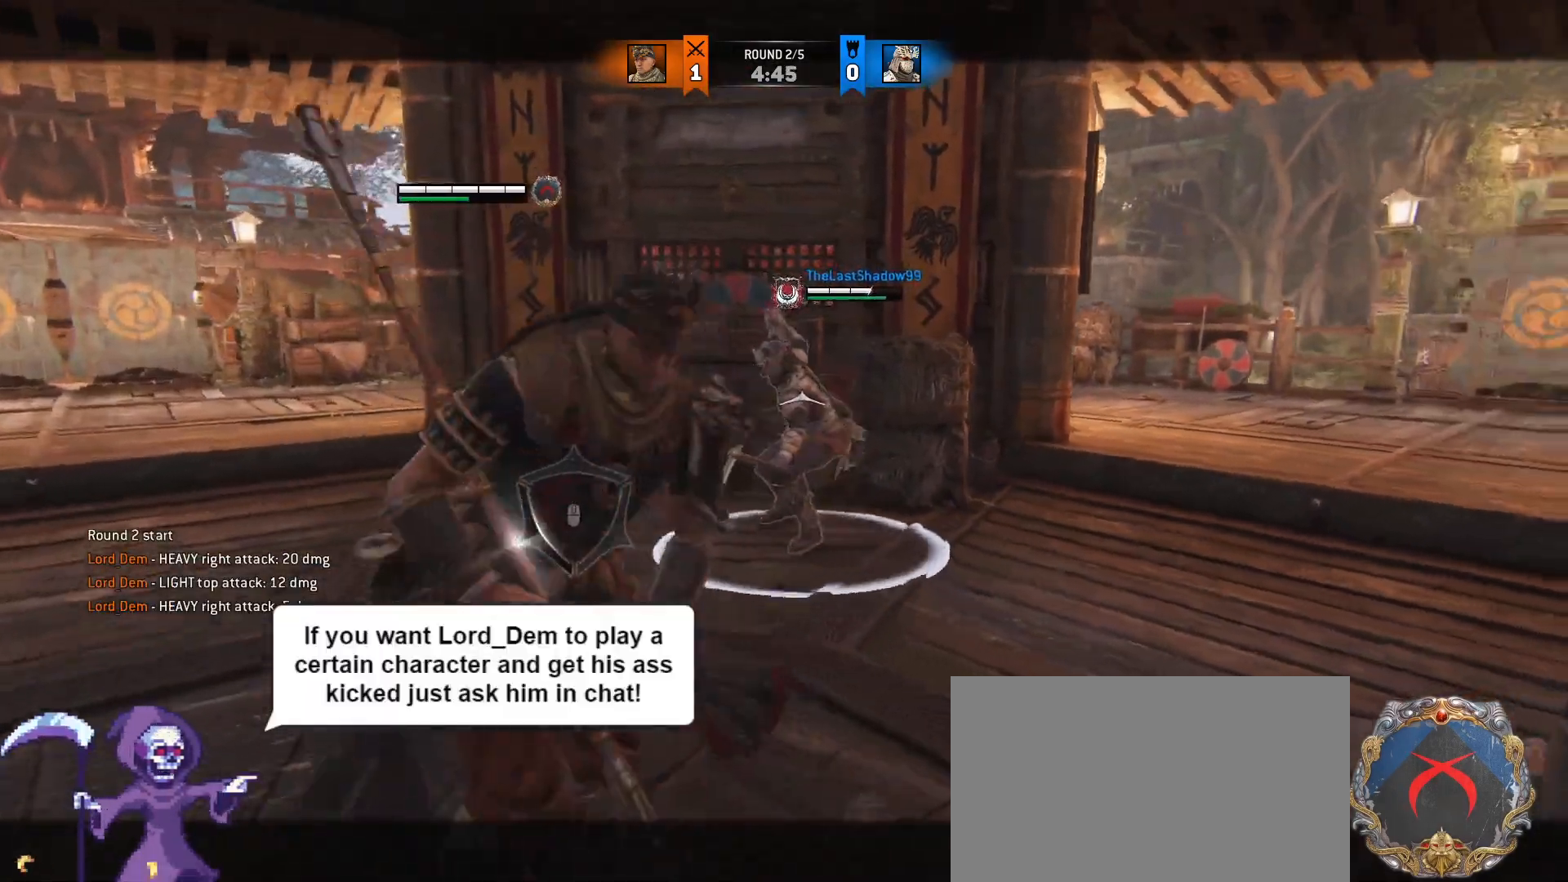
{"keys": ["w"], "mouse": ["left"], "events": [[367, "w", "down"], [450, "a", "up"]]}